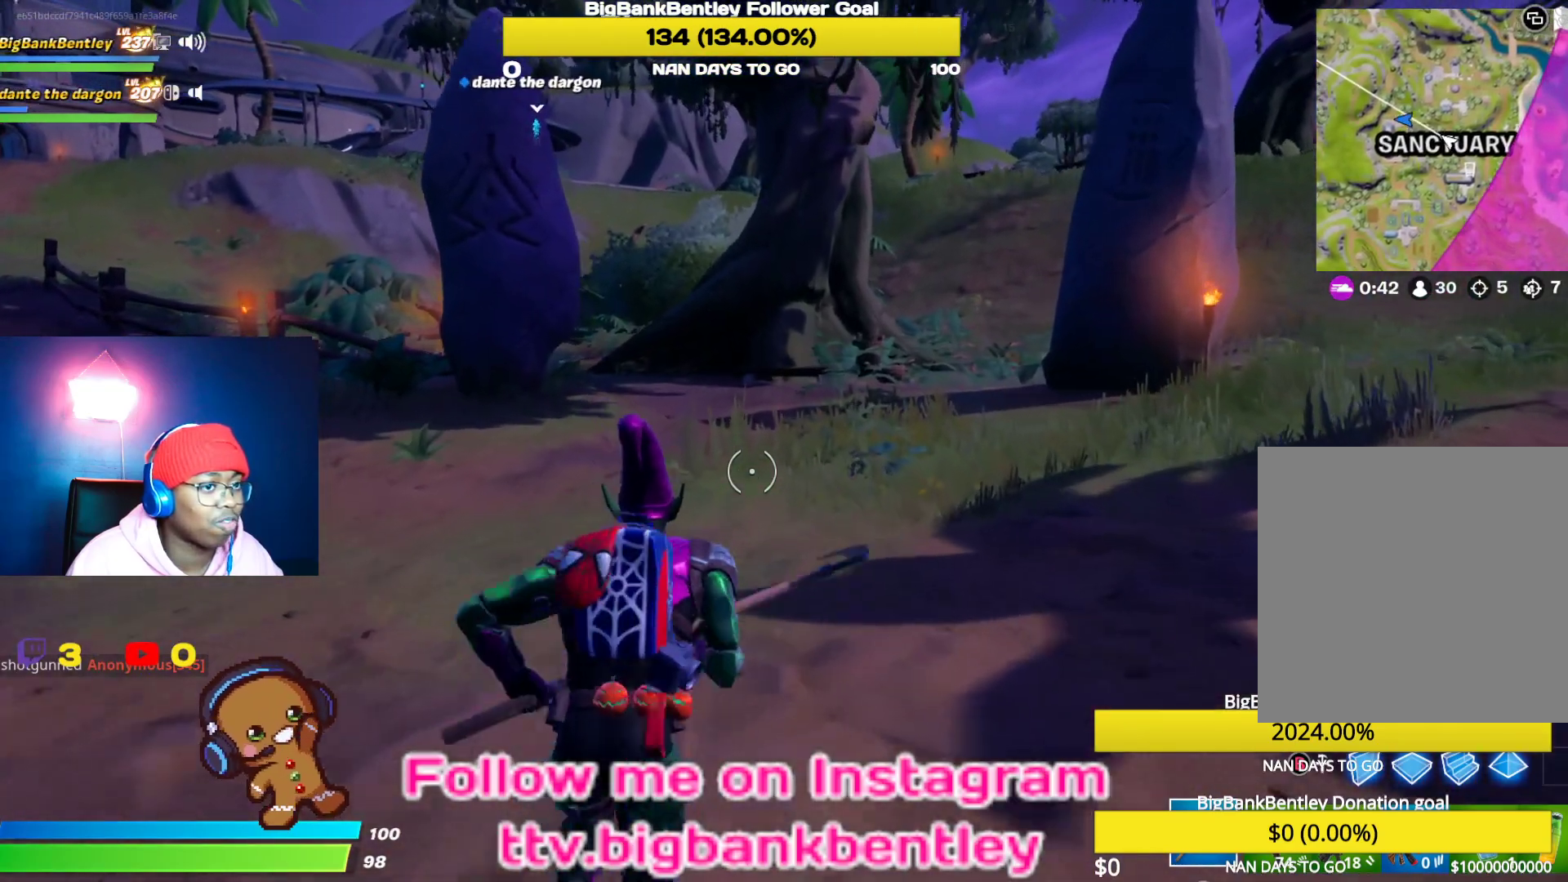
Gameplay with a controller (Xbox layout); each line is a JSON object with the inputs held at the frame after it. "events" lists button and stick changes between this image and that frame as [ms after this image, input, new state], when the widget could be followed in between.
{"buttons": [], "left_stick": "up", "right_stick": "center", "events": []}
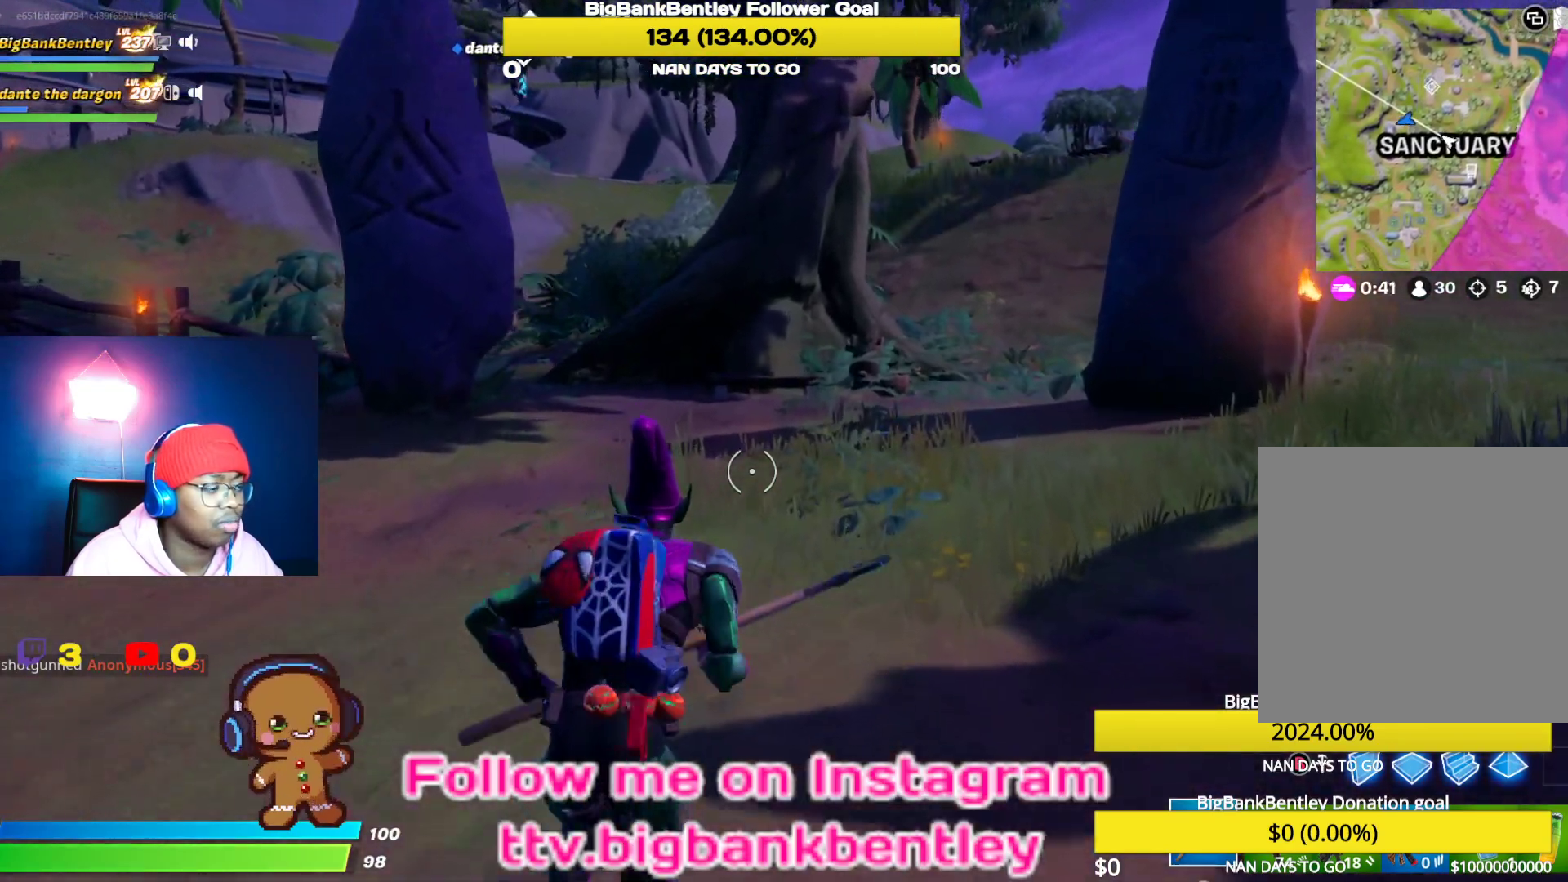
{"buttons": [], "left_stick": "up", "right_stick": "up-left", "events": [[233, "right_stick", "up-left"]]}
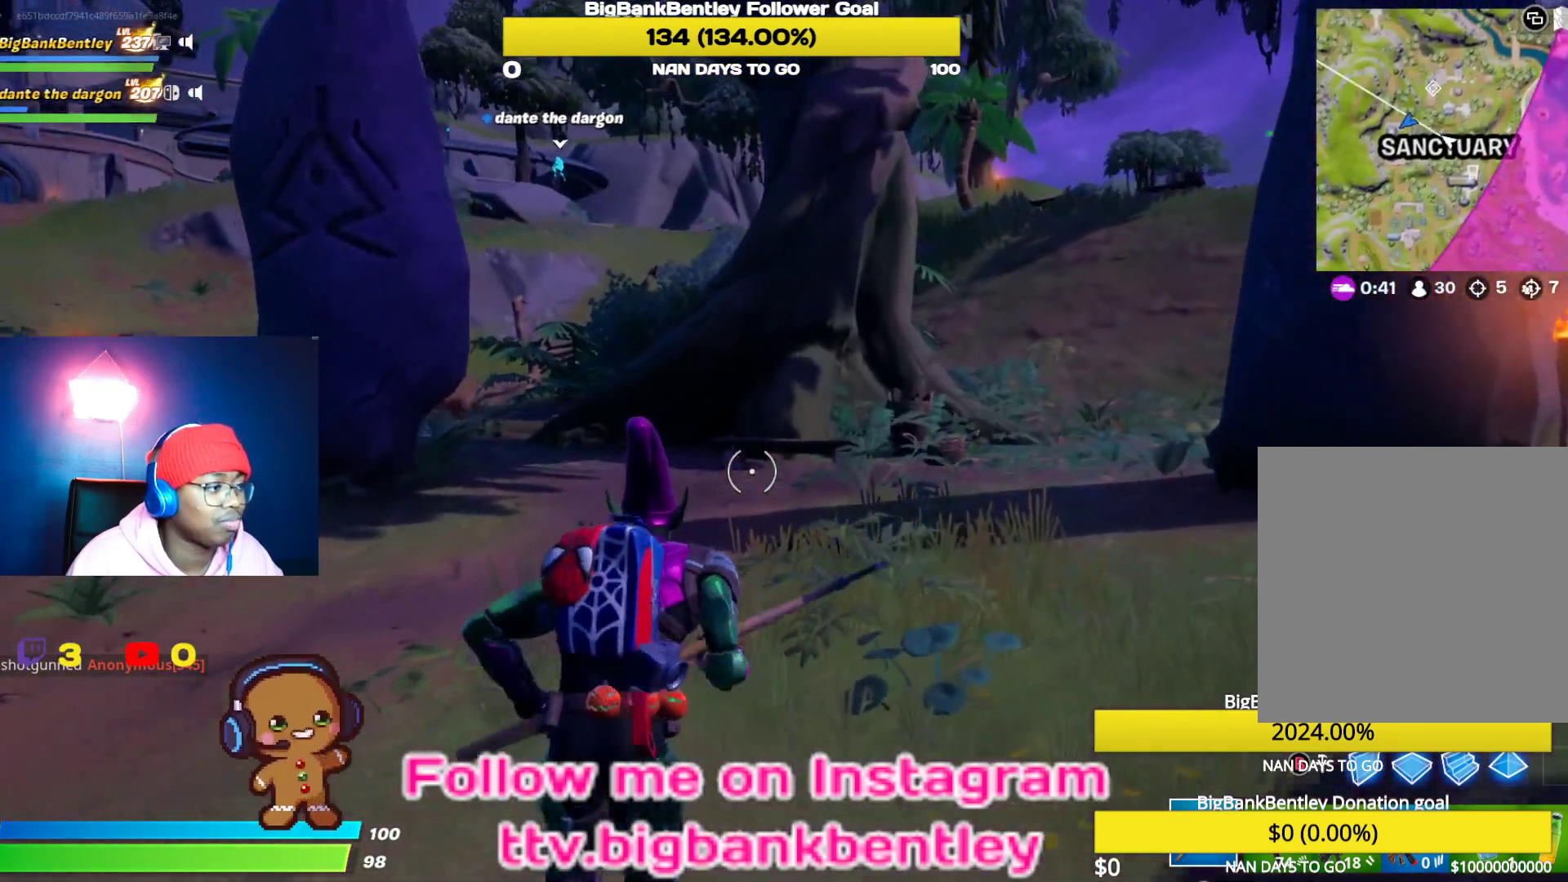
{"buttons": [], "left_stick": "up", "right_stick": "left", "events": [[150, "right_stick", "left"]]}
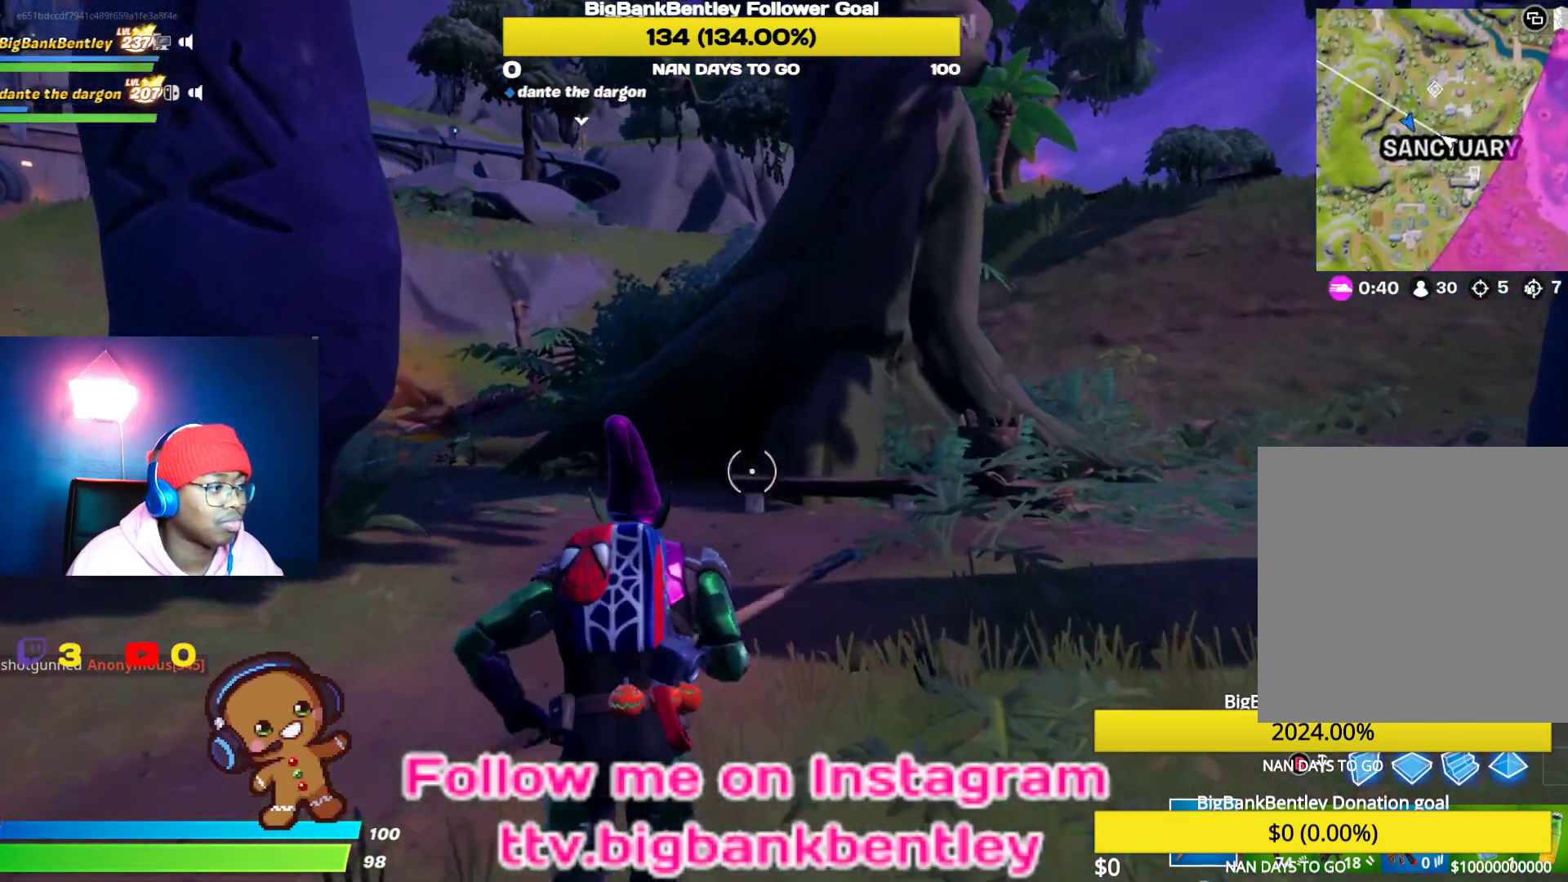
{"buttons": [], "left_stick": "up", "right_stick": "left", "events": [[17, "right_stick", "center"], [333, "right_stick", "left"]]}
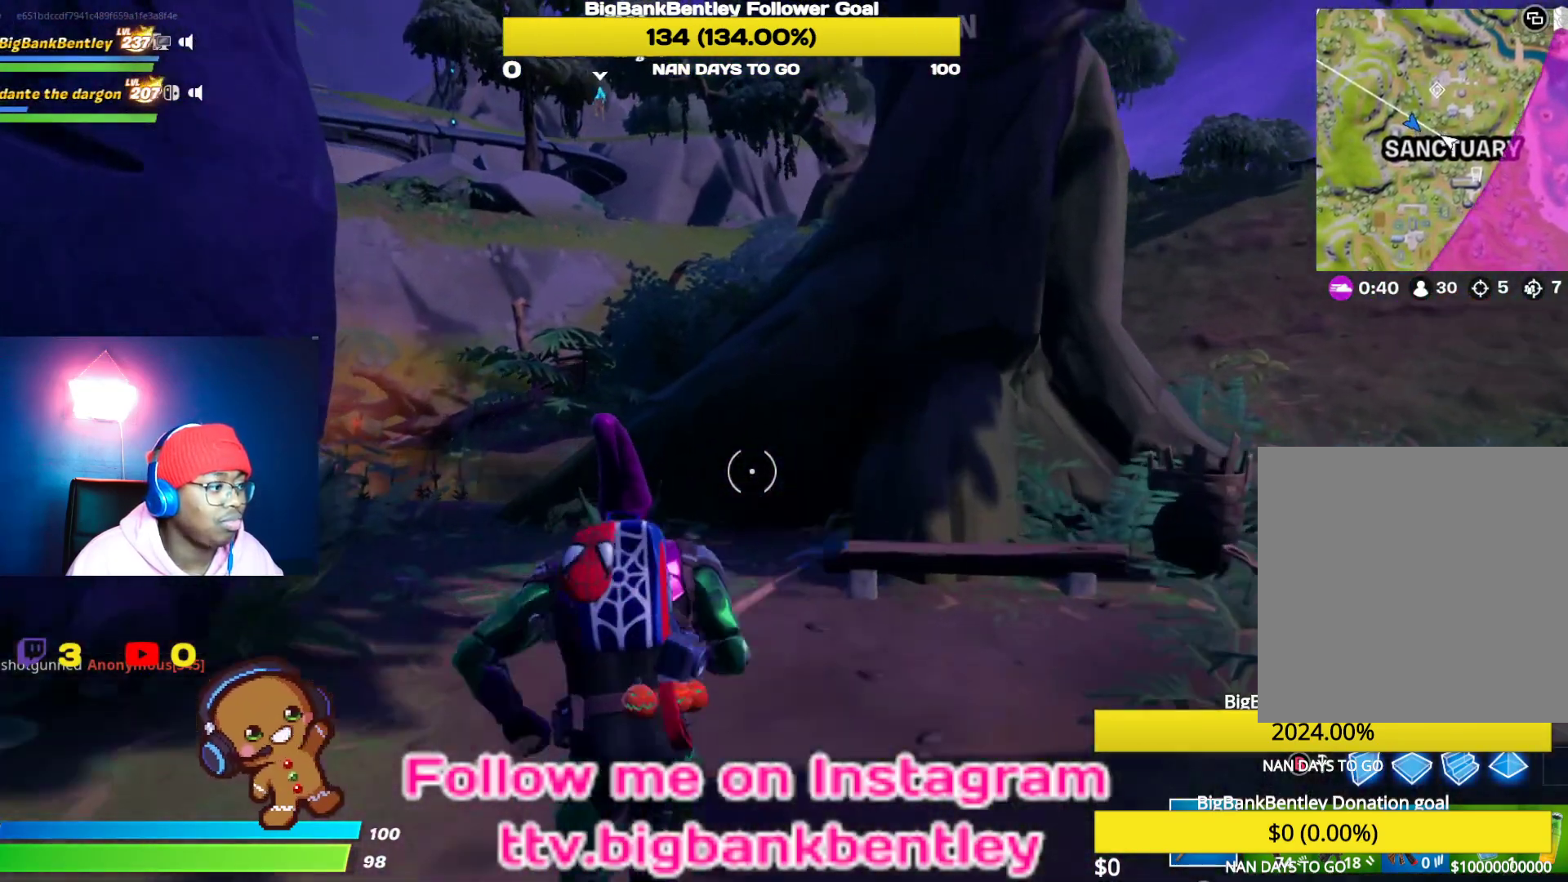
{"buttons": [], "left_stick": "up", "right_stick": "left", "events": []}
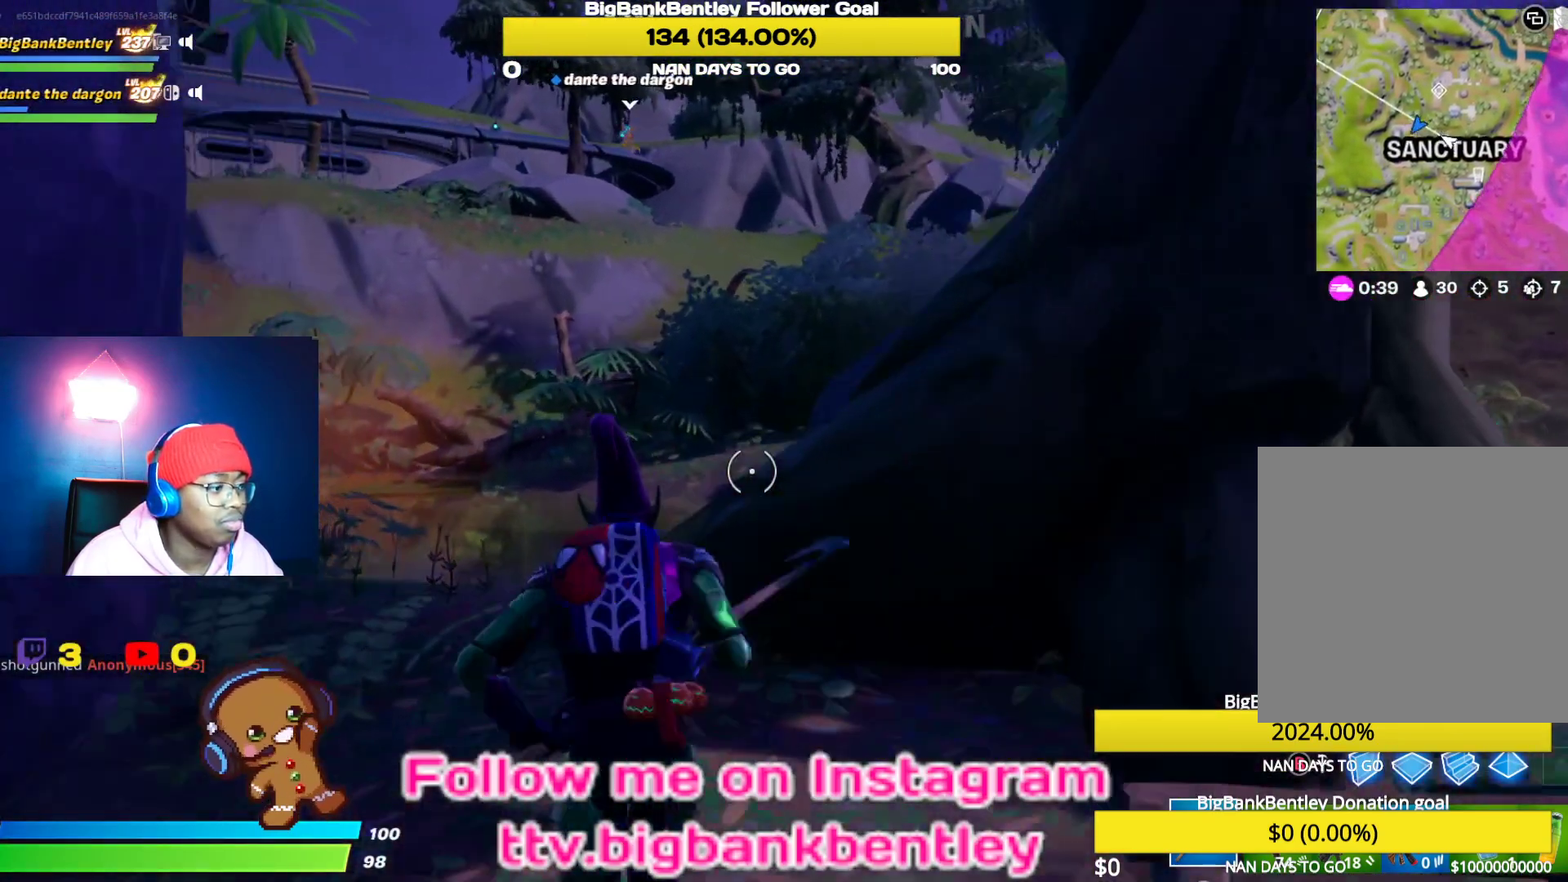
{"buttons": [], "left_stick": "up", "right_stick": "center", "events": [[33, "right_stick", "center"], [383, "A", "down"], [500, "A", "up"]]}
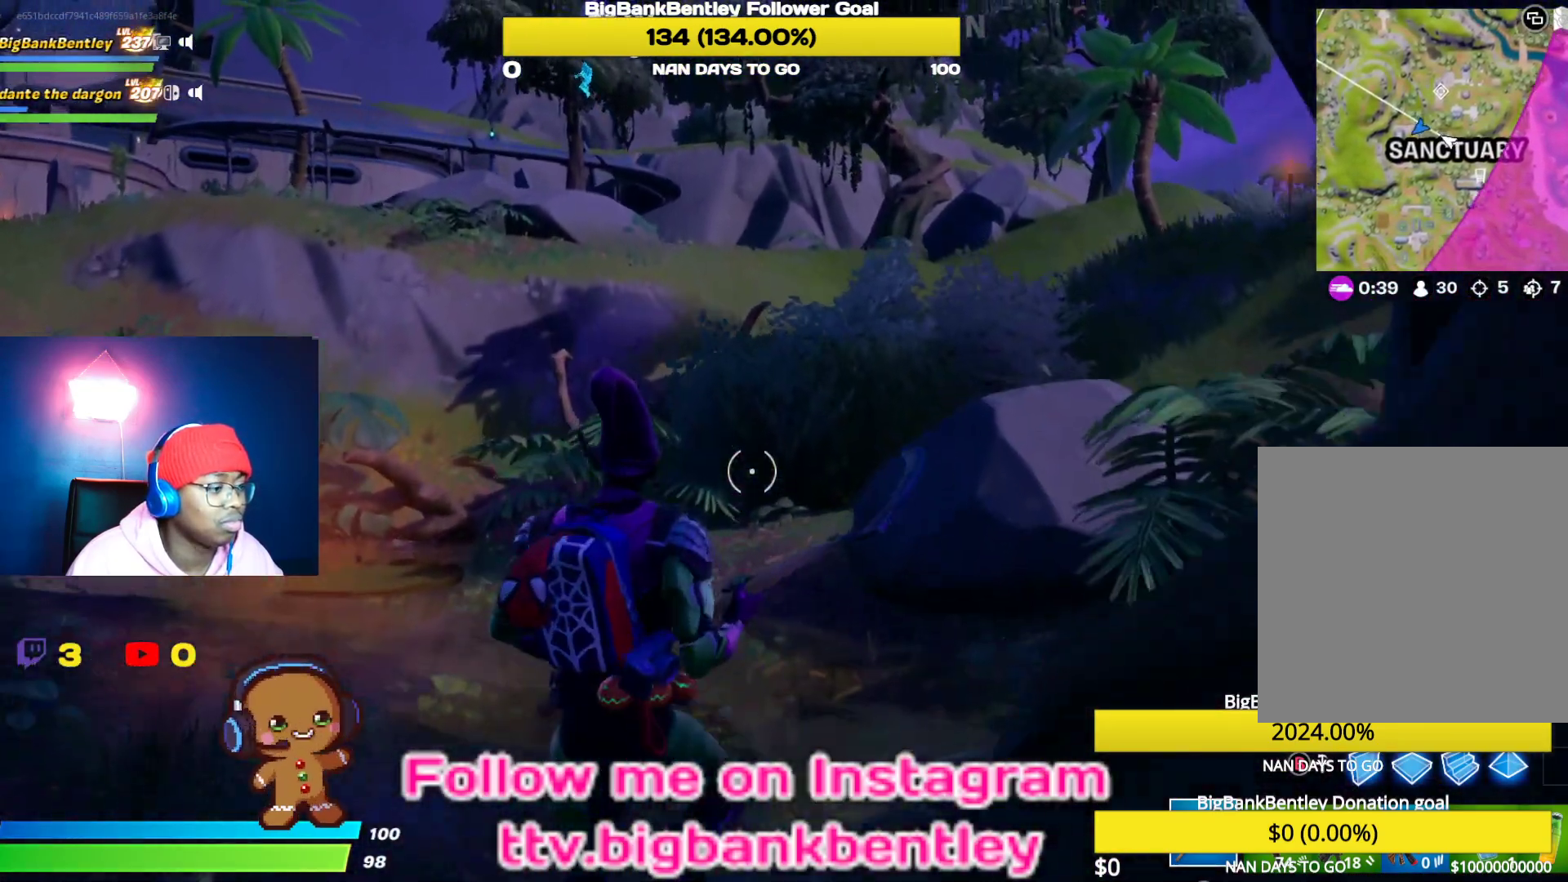
{"buttons": [], "left_stick": "up", "right_stick": "center", "events": []}
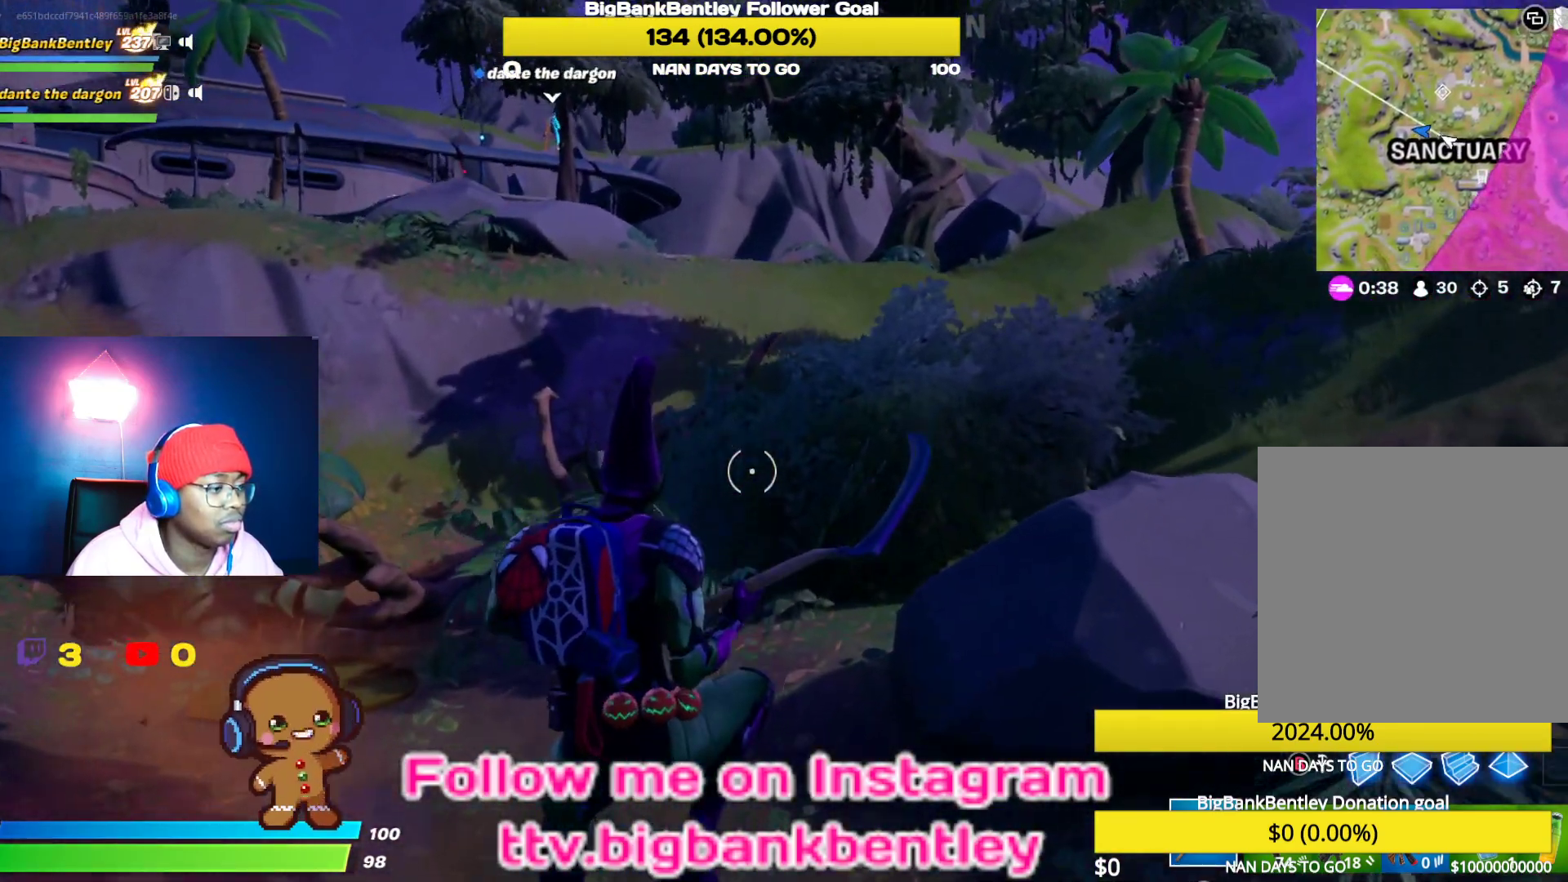
{"buttons": [], "left_stick": "up", "right_stick": "center", "events": []}
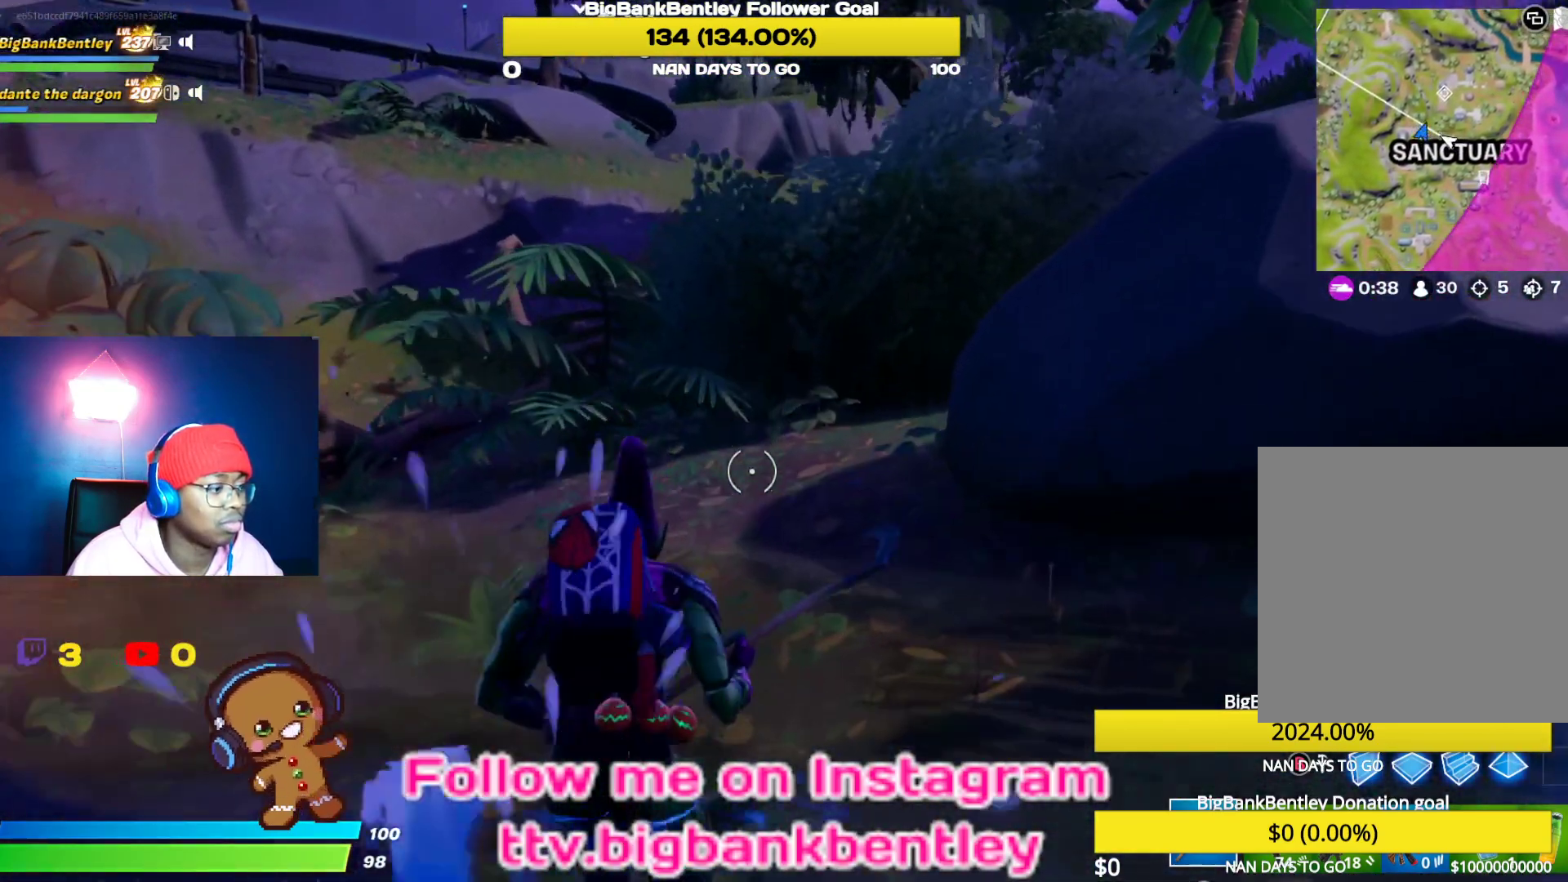
{"buttons": [], "left_stick": "up", "right_stick": "center", "events": []}
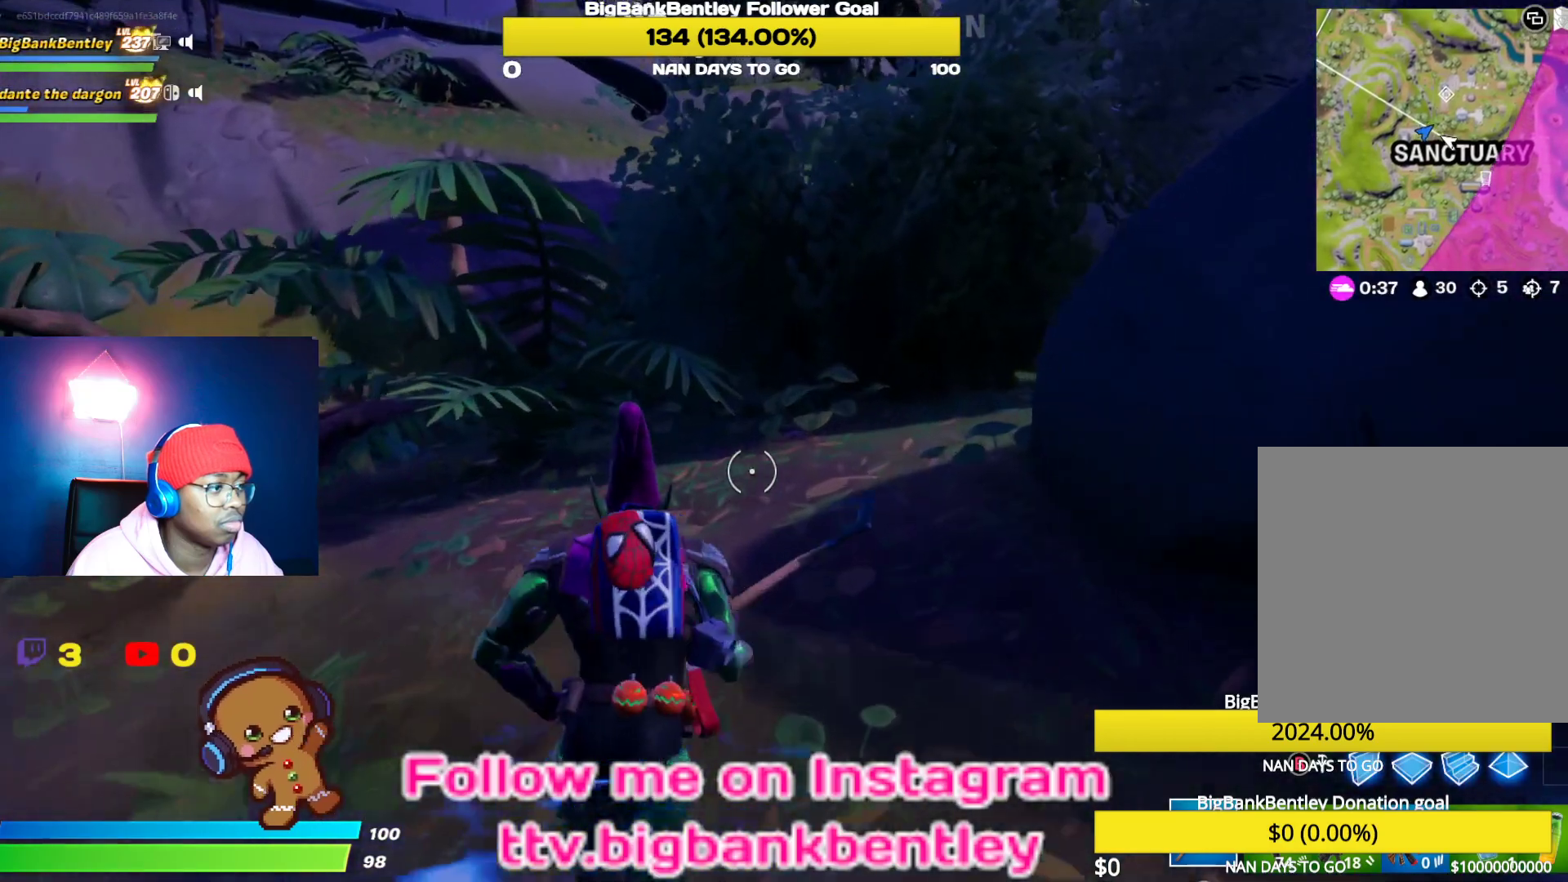
{"buttons": [], "left_stick": "up", "right_stick": "center", "events": []}
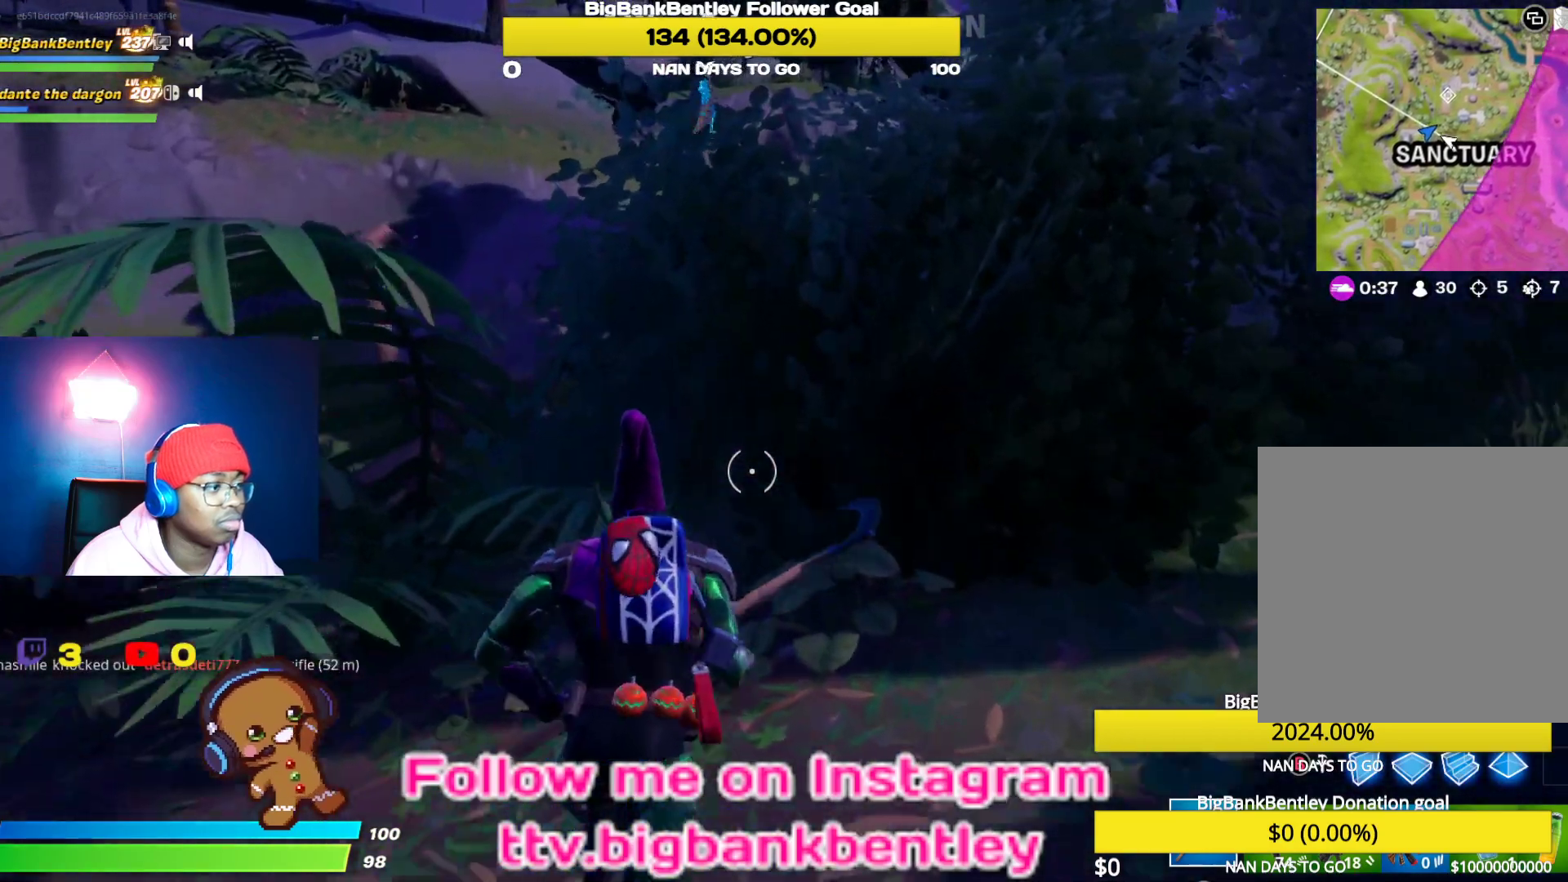
{"buttons": [], "left_stick": "up", "right_stick": "center", "events": []}
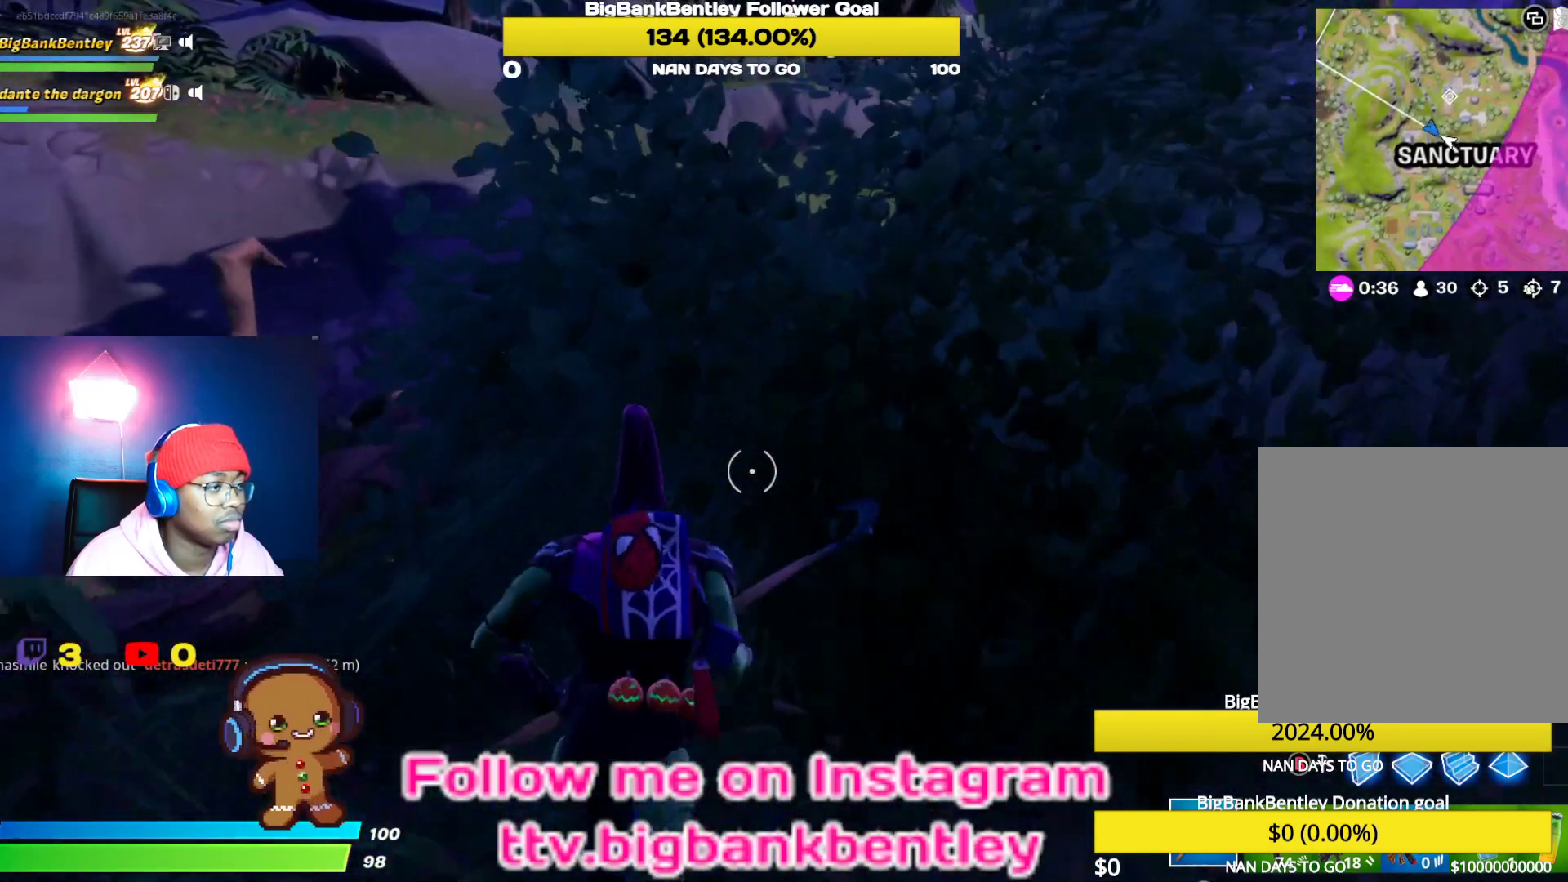
{"buttons": [], "left_stick": "up", "right_stick": "center", "events": []}
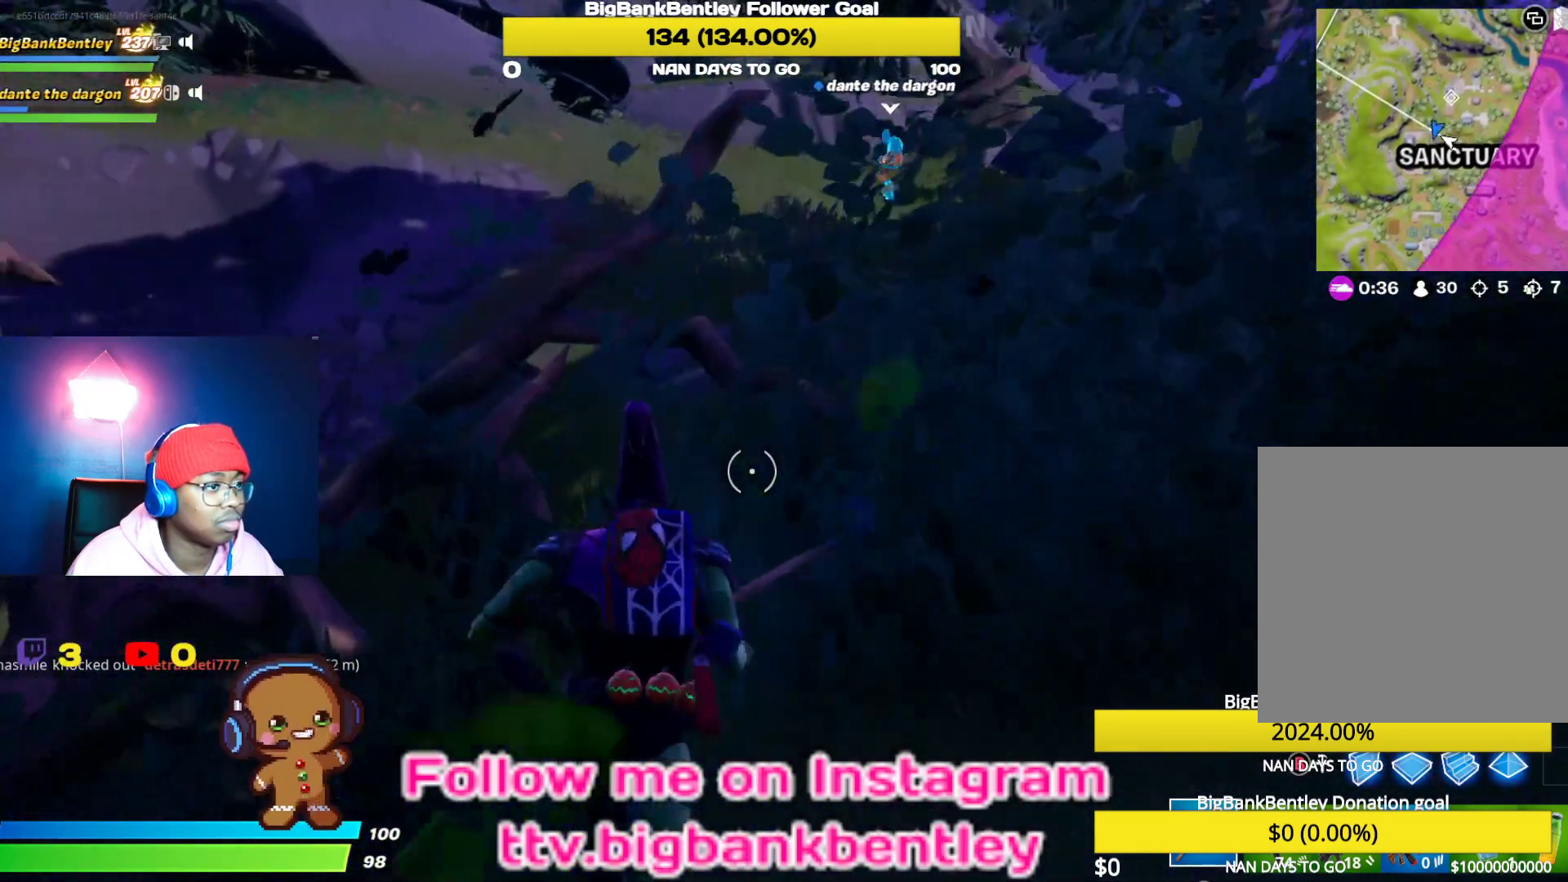
{"buttons": [], "left_stick": "up", "right_stick": "center", "events": []}
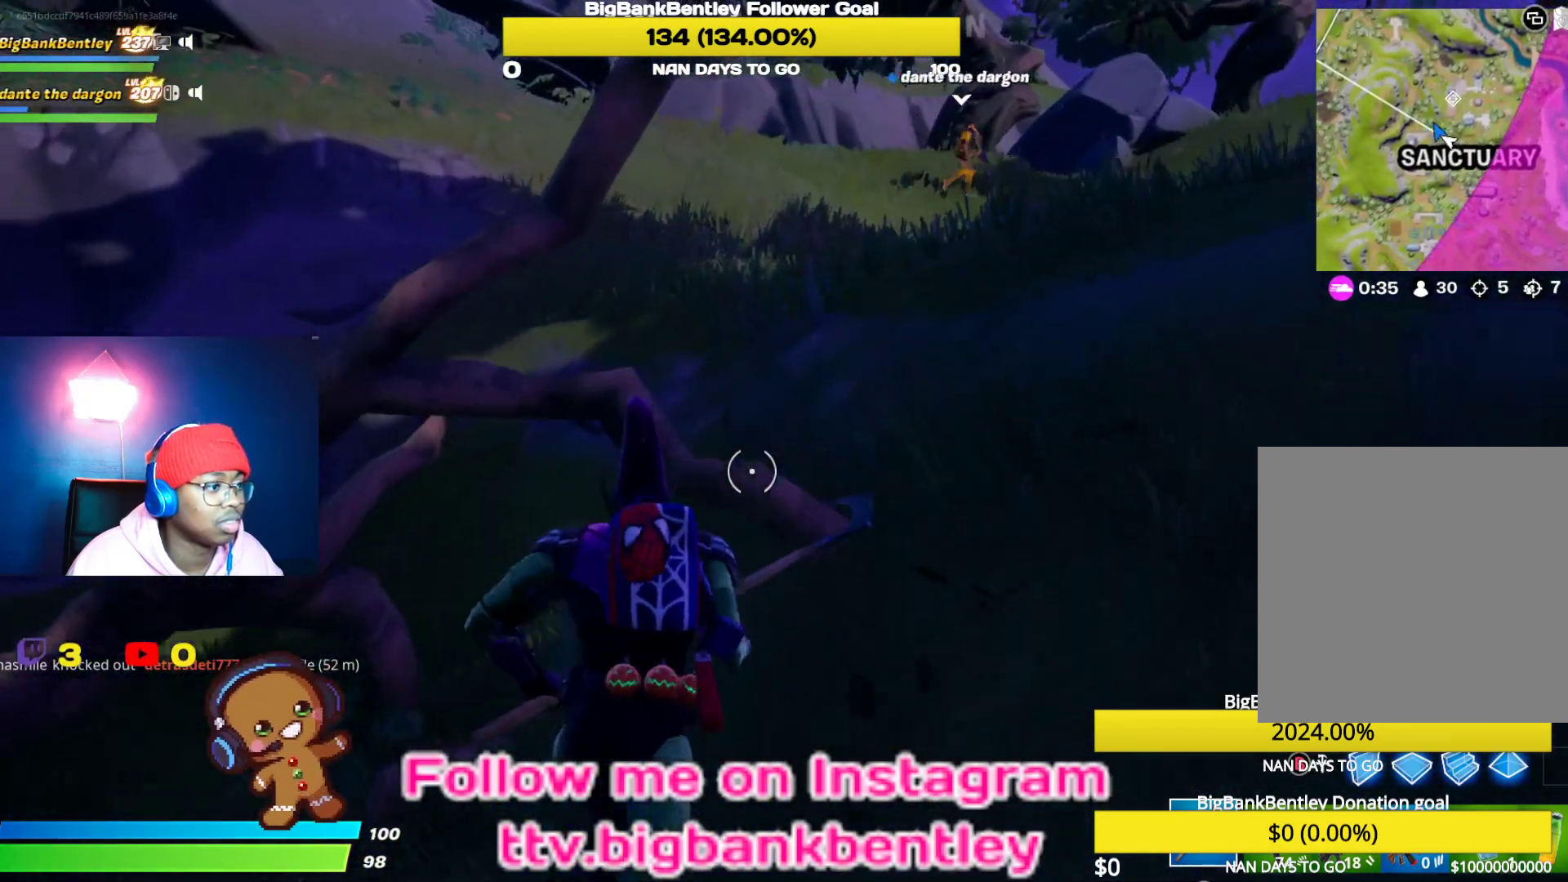
{"buttons": [], "left_stick": "up-right", "right_stick": "center", "events": [[50, "left_stick", "up-right"], [83, "A", "down"], [167, "A", "up"]]}
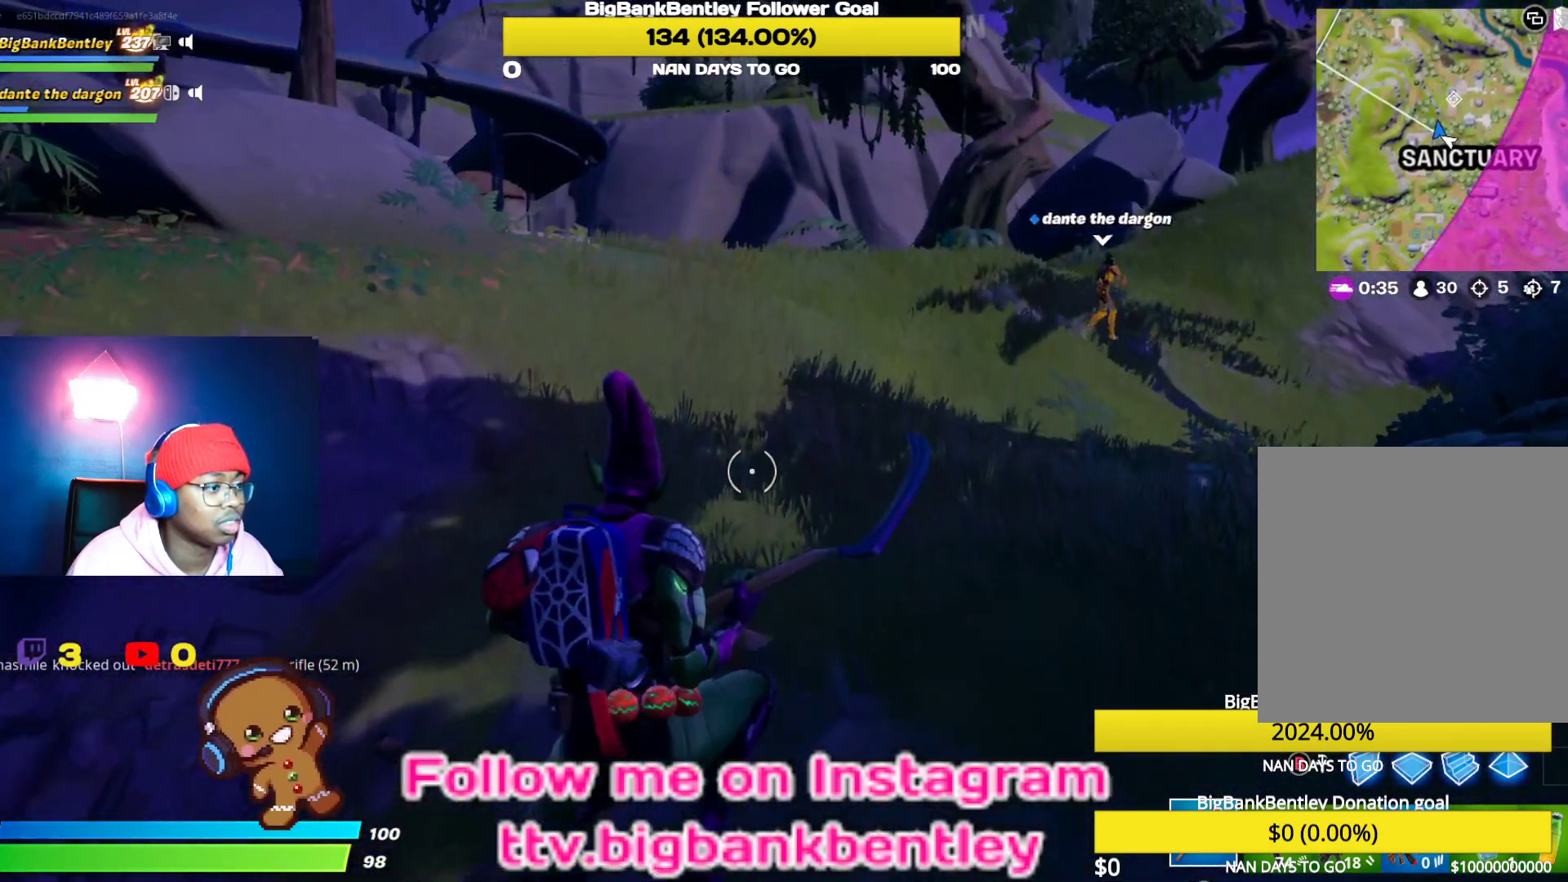
{"buttons": [], "left_stick": "up-right", "right_stick": "center", "events": [[50, "right_stick", "right"], [317, "right_stick", "center"]]}
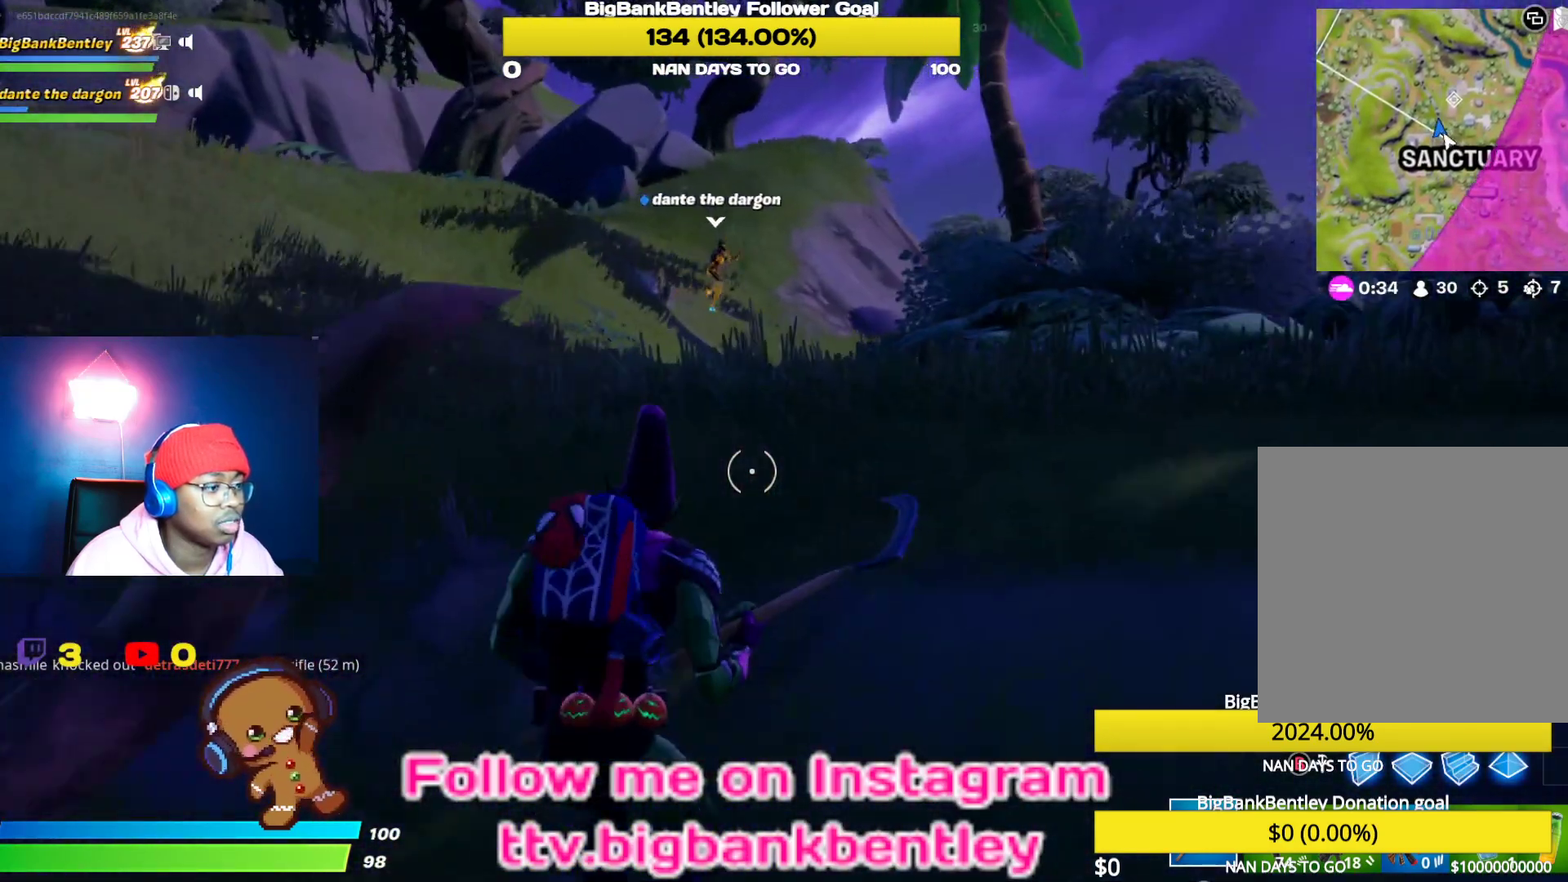
{"buttons": [], "left_stick": "up-right", "right_stick": "left", "events": [[17, "right_stick", "left"]]}
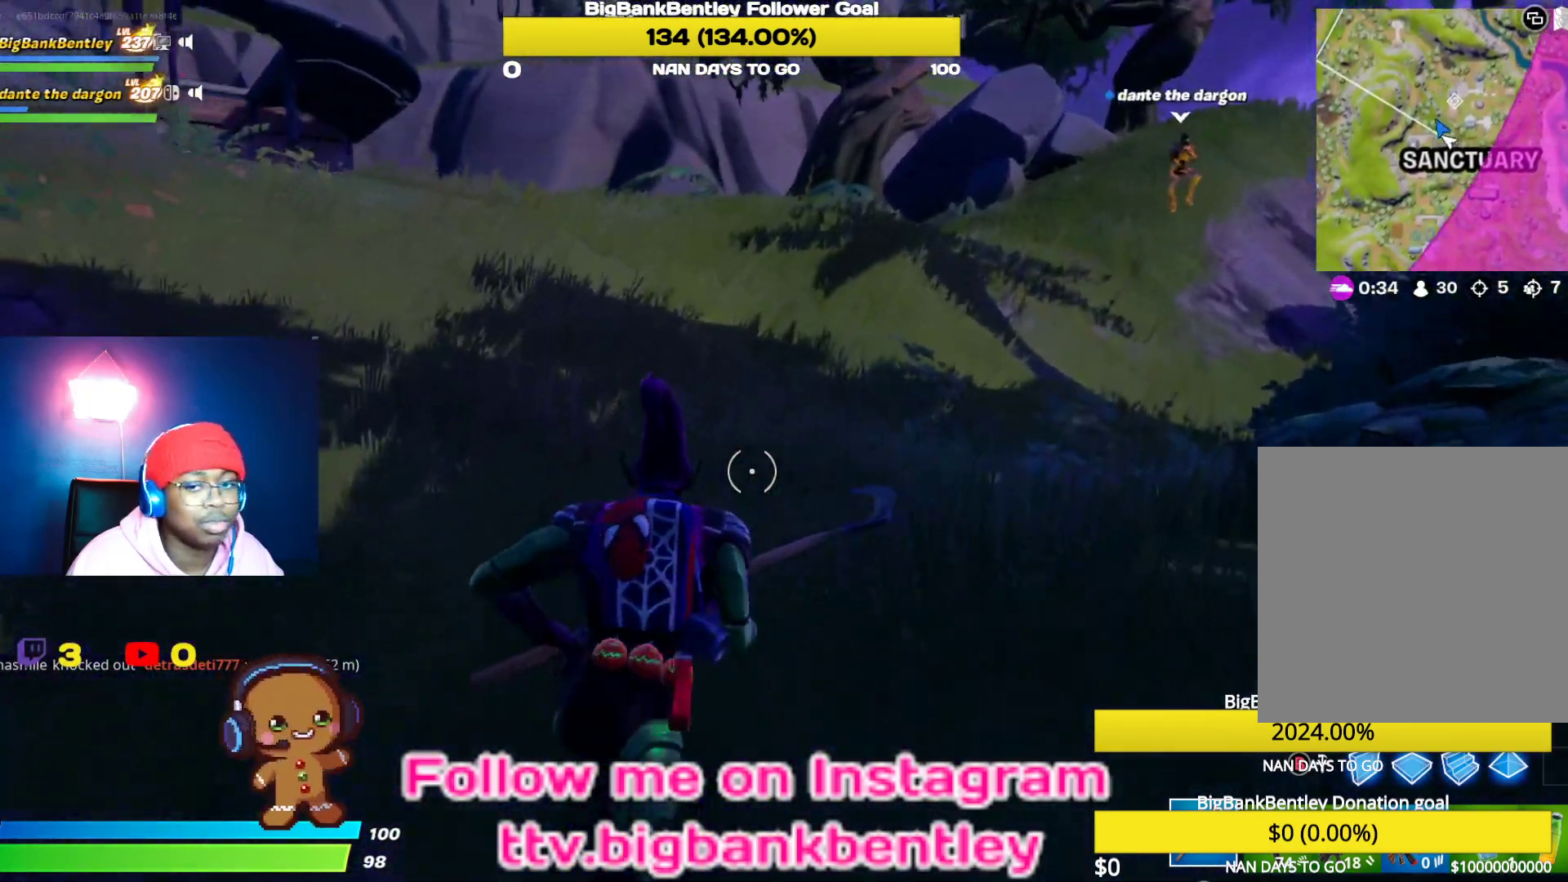
{"buttons": [], "left_stick": "up", "right_stick": "up-left", "events": [[50, "left_stick", "up"], [167, "right_stick", "center"], [467, "right_stick", "up-left"]]}
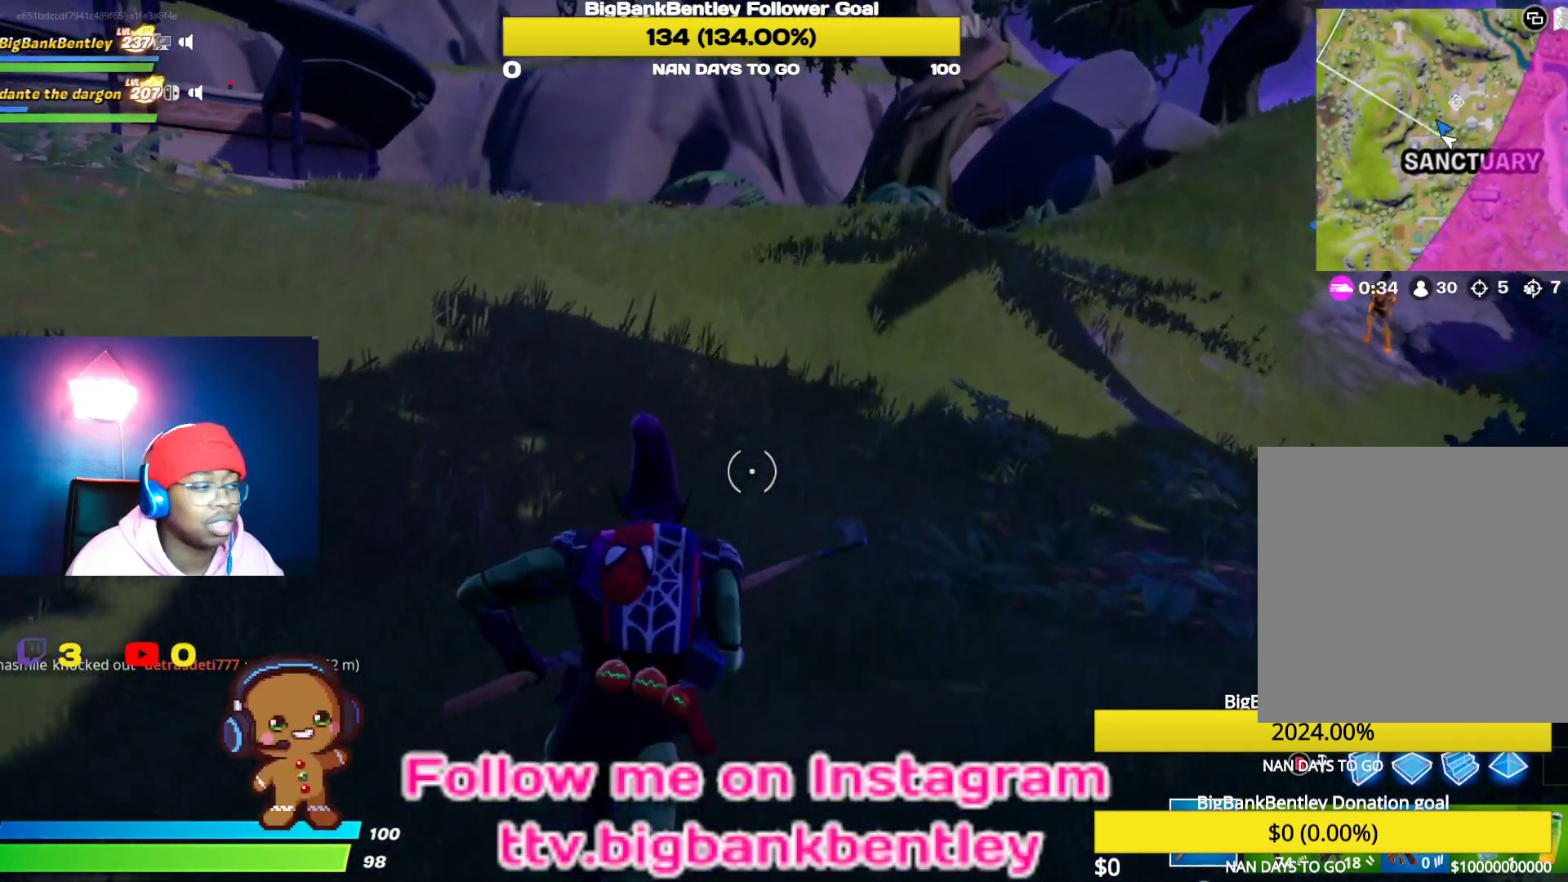
{"buttons": [], "left_stick": "up", "right_stick": "up-left", "events": []}
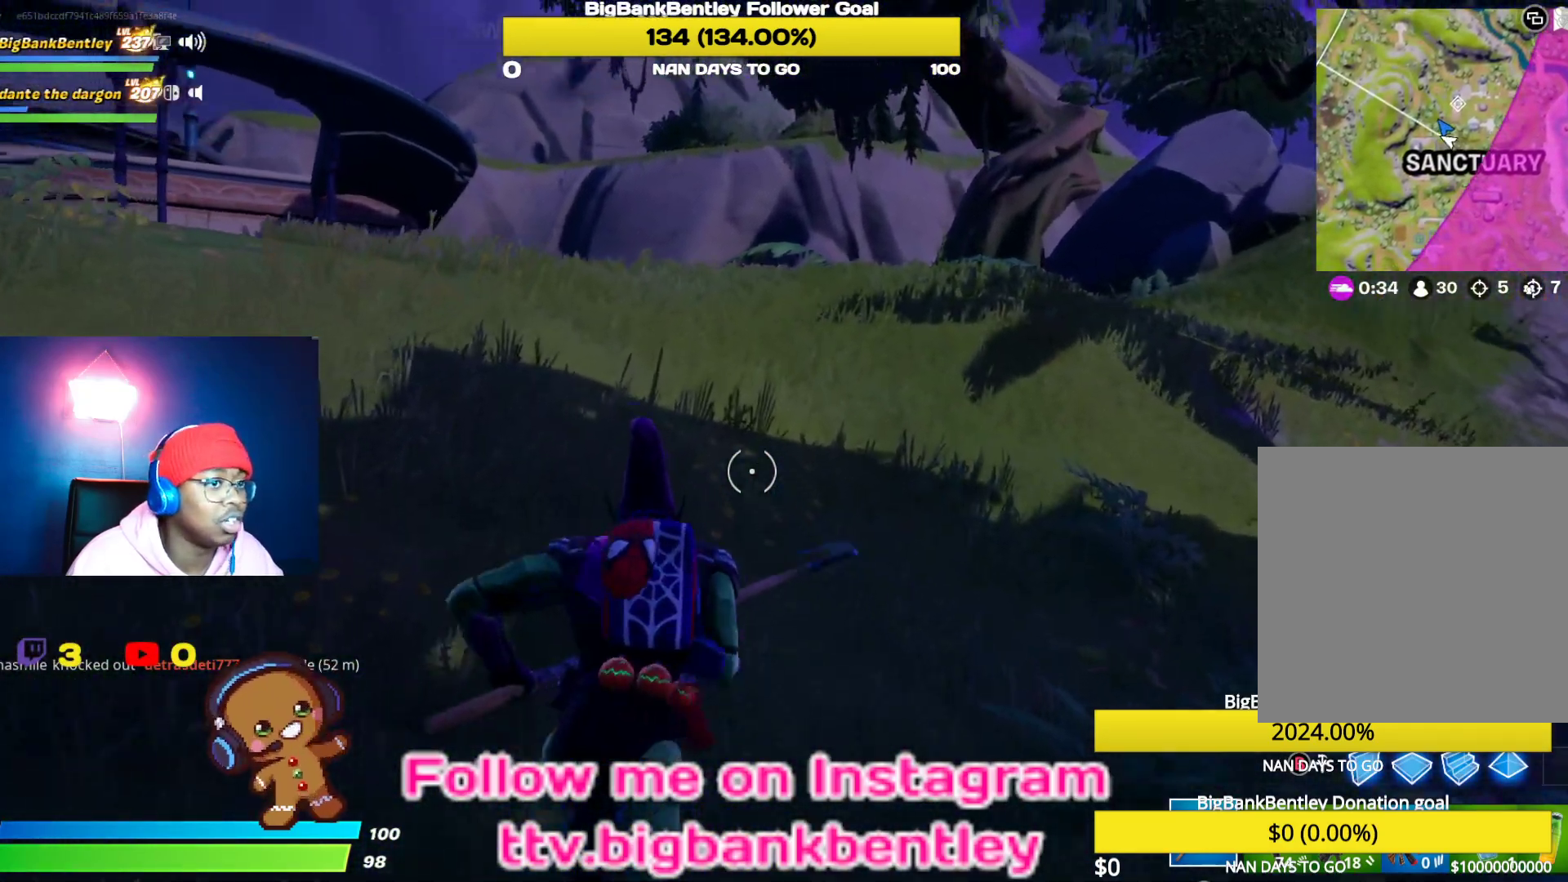
{"buttons": [], "left_stick": "up", "right_stick": "center", "events": [[417, "right_stick", "center"]]}
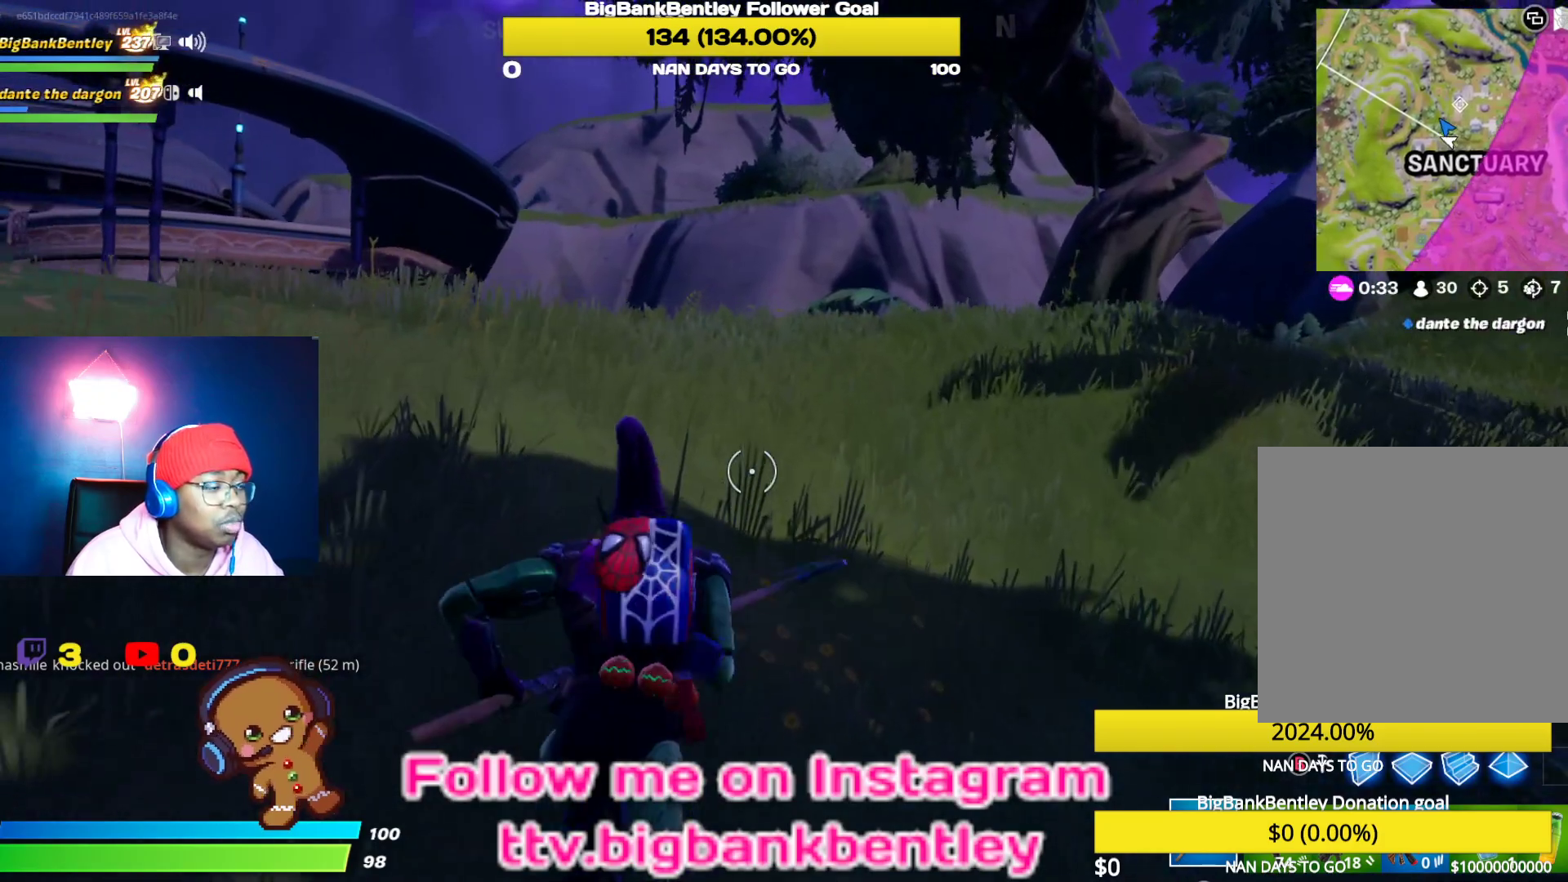
{"buttons": [], "left_stick": "up", "right_stick": "right", "events": [[433, "right_stick", "right"]]}
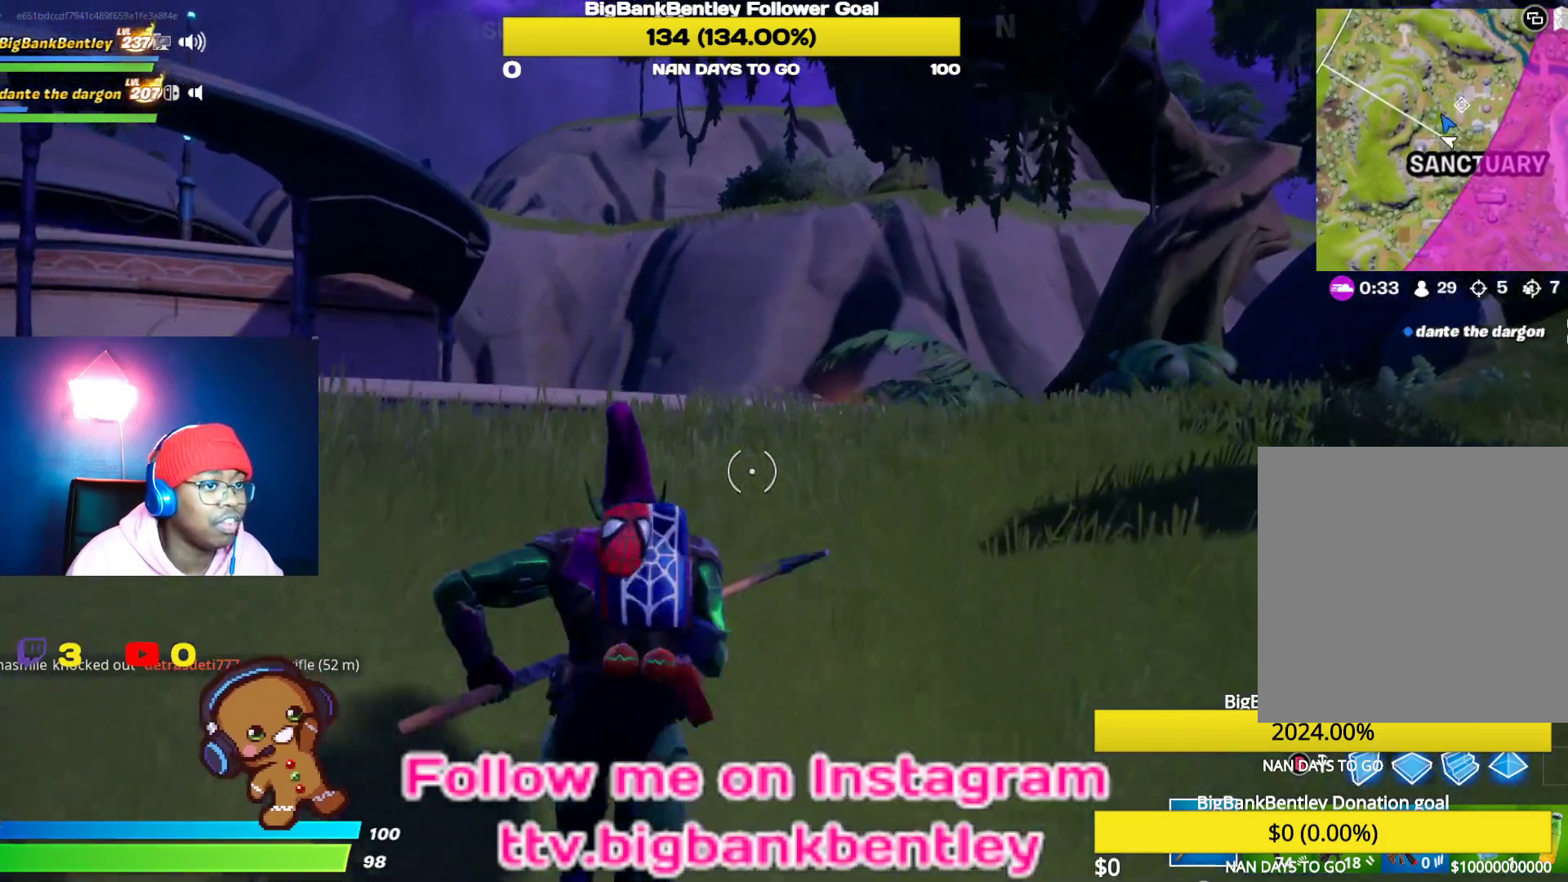
{"buttons": [], "left_stick": "up", "right_stick": "right", "events": []}
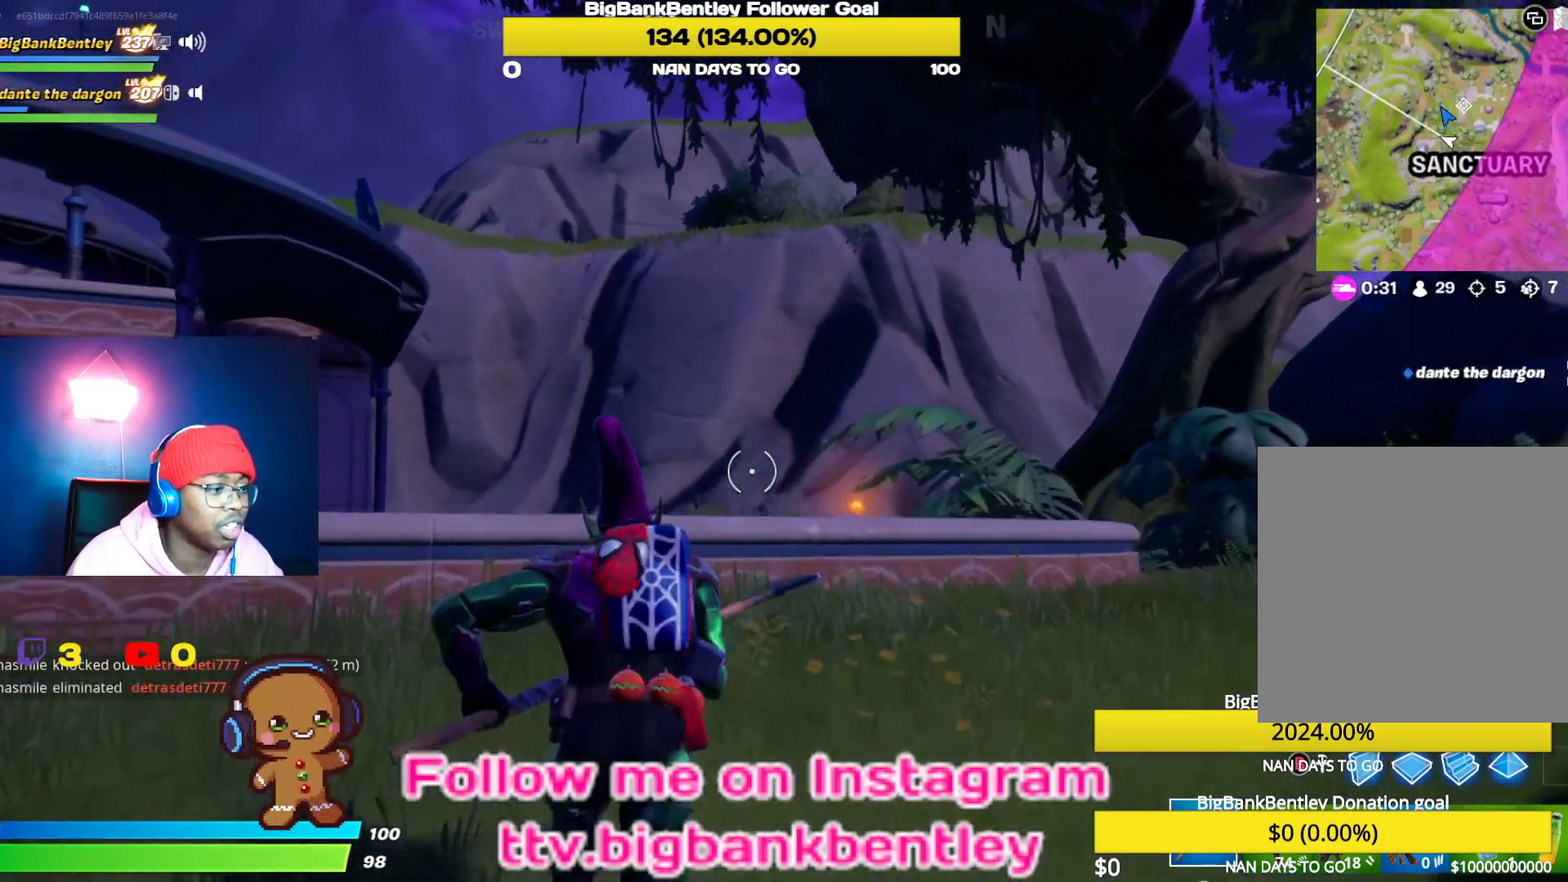
{"buttons": [], "left_stick": "up", "right_stick": "down-right", "events": [[317, "right_stick", "down-right"]]}
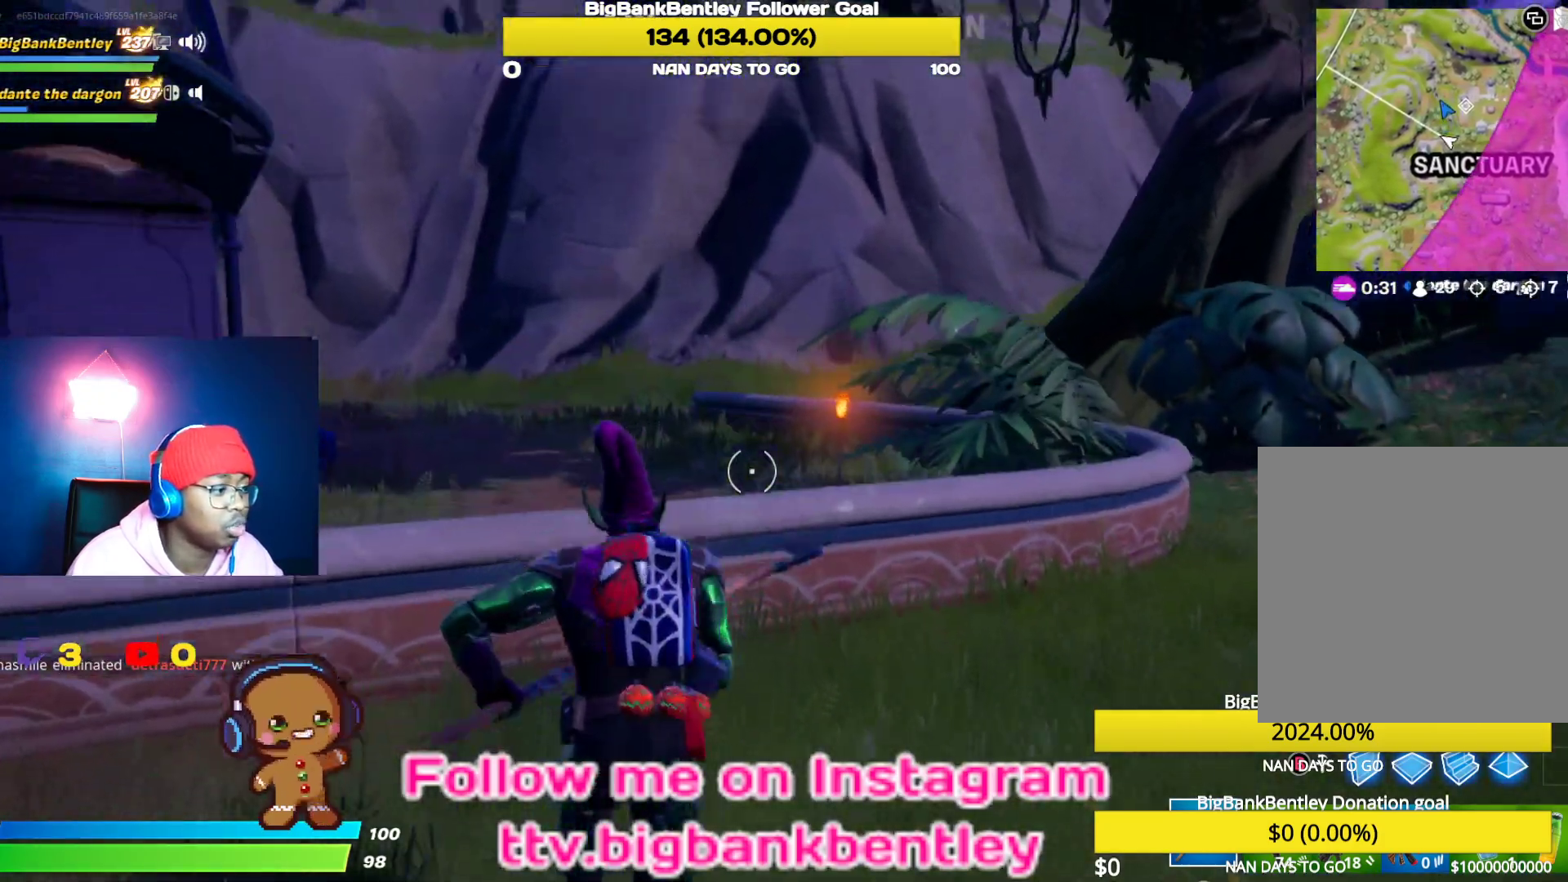
{"buttons": [], "left_stick": "up", "right_stick": "center", "events": [[50, "right_stick", "center"], [200, "A", "down"], [300, "A", "up"]]}
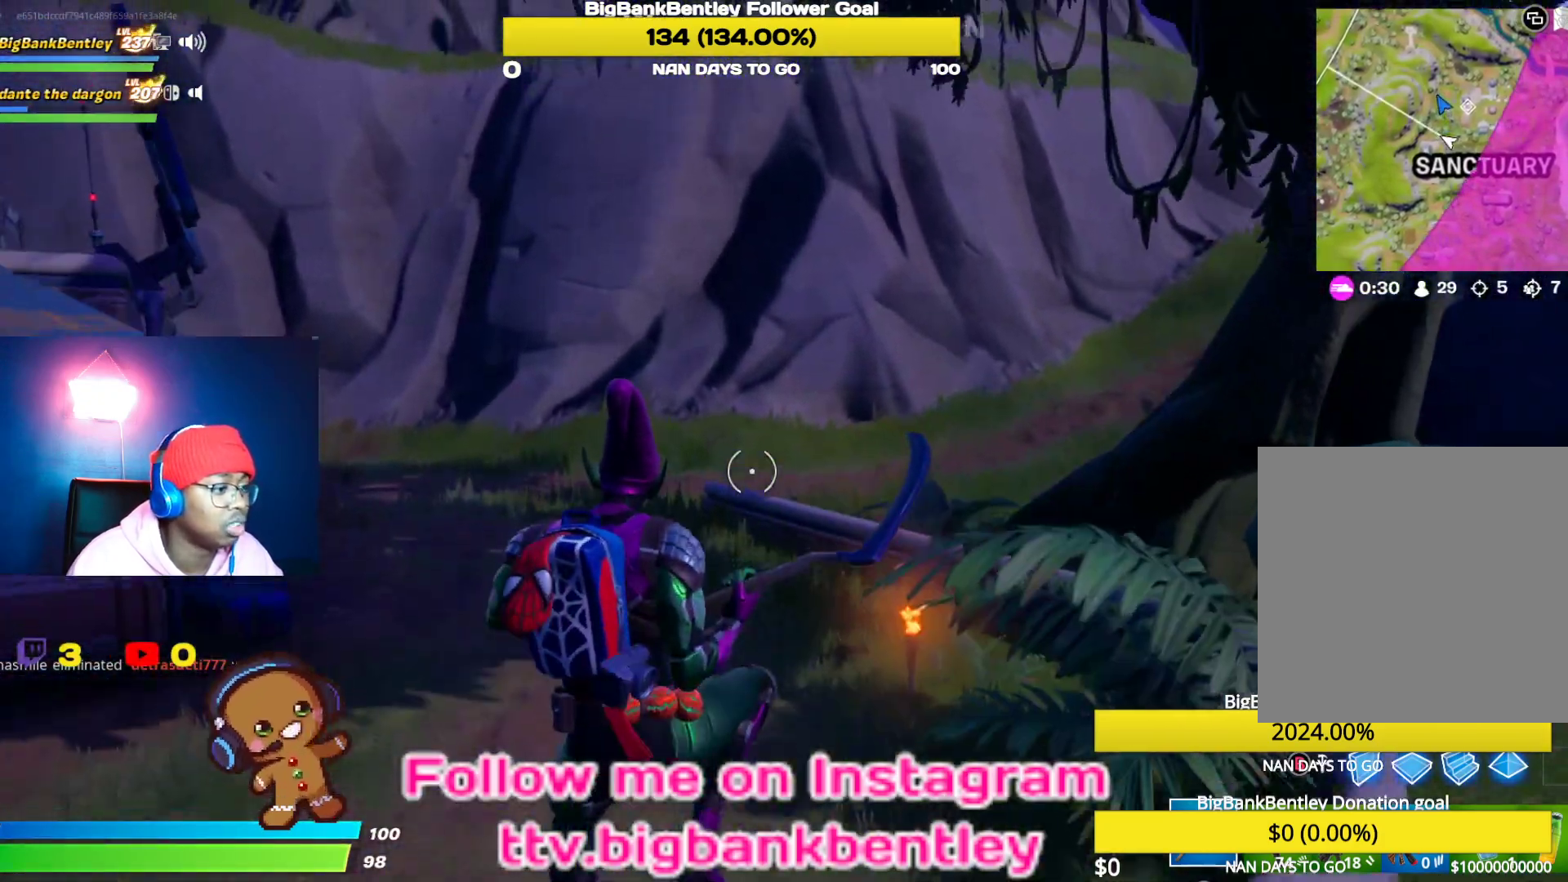
{"buttons": [], "left_stick": "up", "right_stick": "up", "events": [[267, "right_stick", "up"]]}
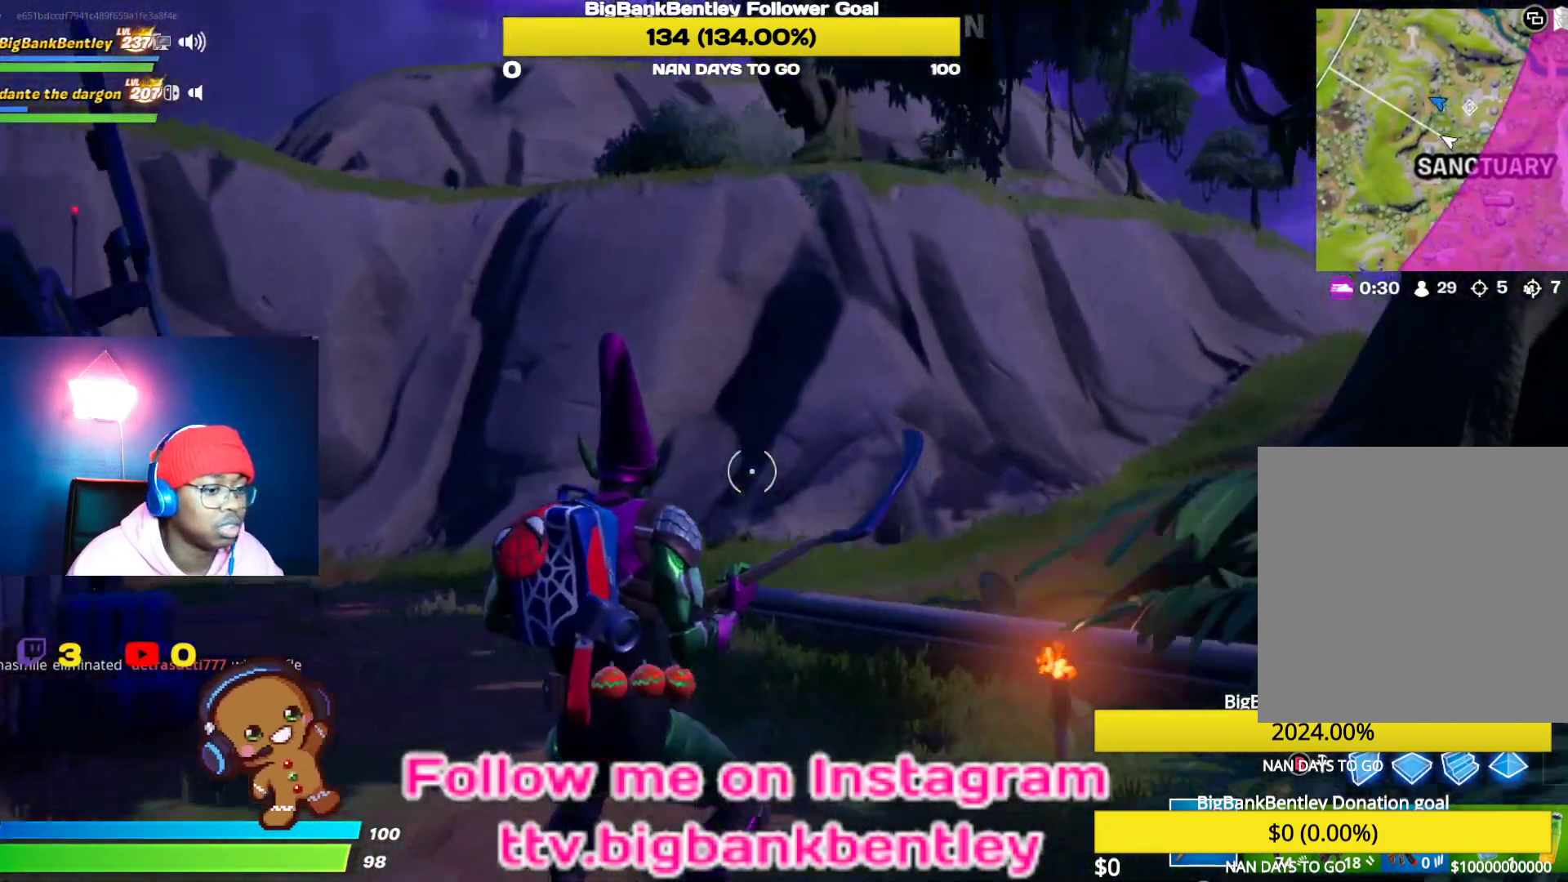
{"buttons": [], "left_stick": "up", "right_stick": "up", "events": [[17, "right_stick", "center"], [300, "right_stick", "up"]]}
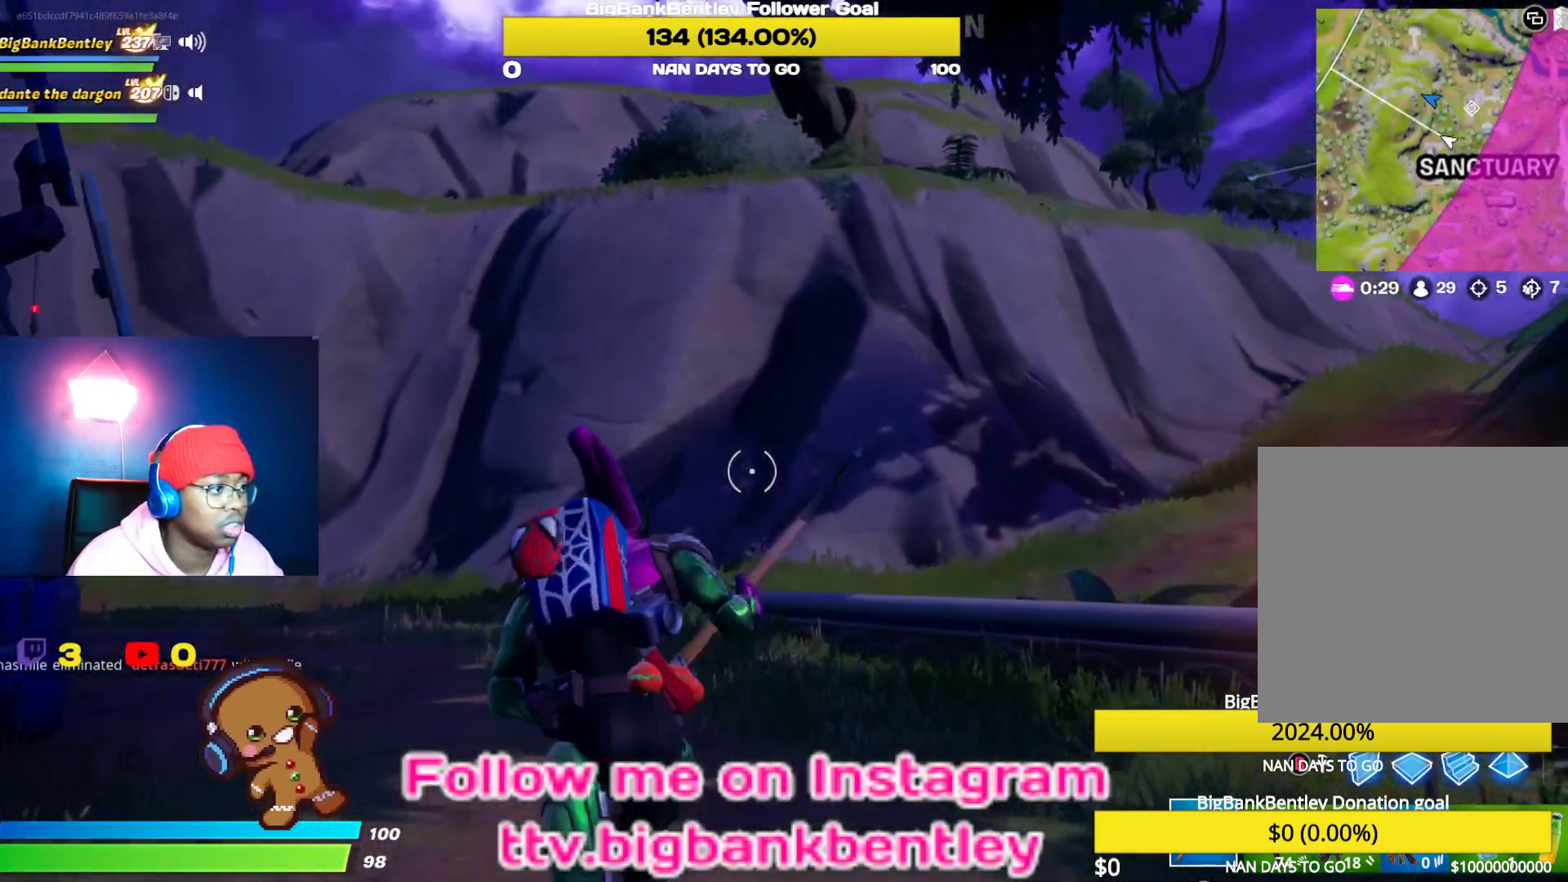
{"buttons": [], "left_stick": "up", "right_stick": "left", "events": [[83, "right_stick", "center"], [367, "right_stick", "left"]]}
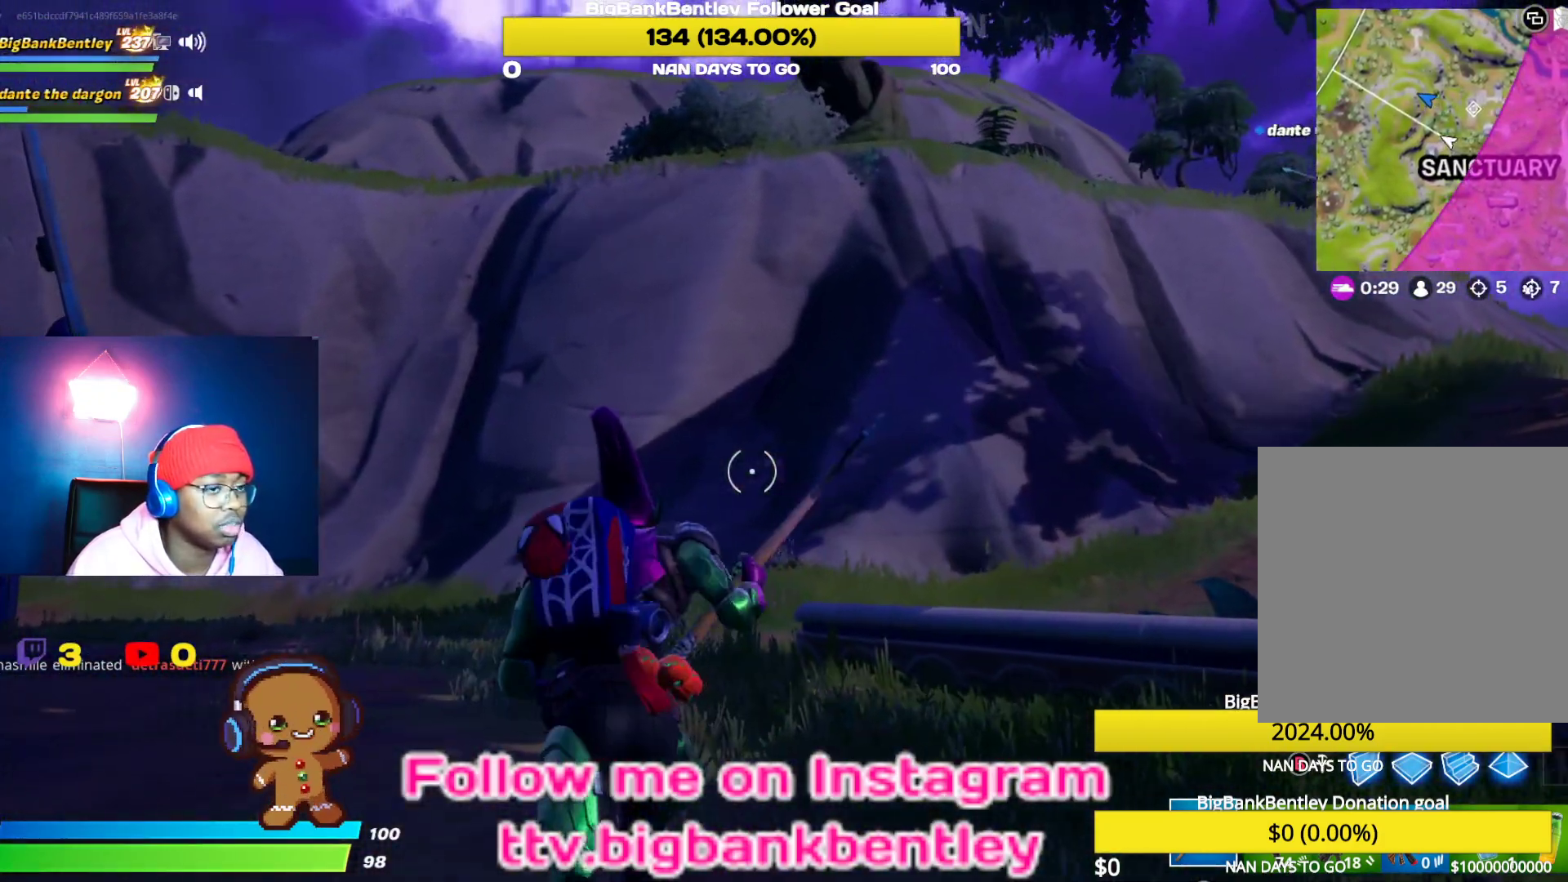
{"buttons": [], "left_stick": "up", "right_stick": "center", "events": [[33, "right_stick", "center"], [217, "B", "down"], [317, "B", "up"]]}
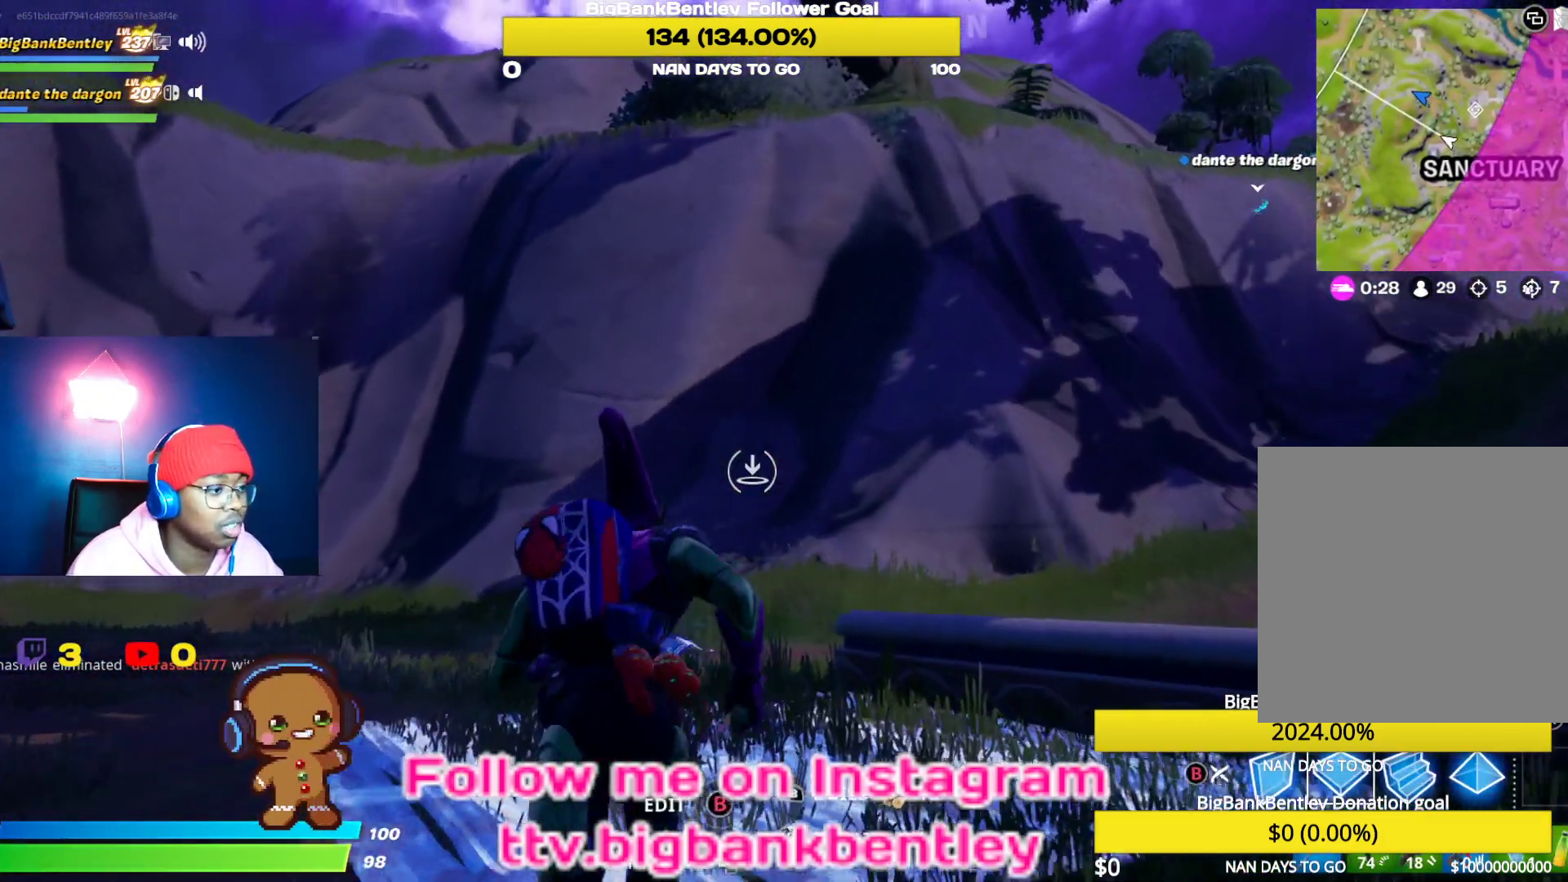
{"buttons": [], "left_stick": "up", "right_stick": "center", "events": [[283, "L2", "down"], [467, "L2", "up"]]}
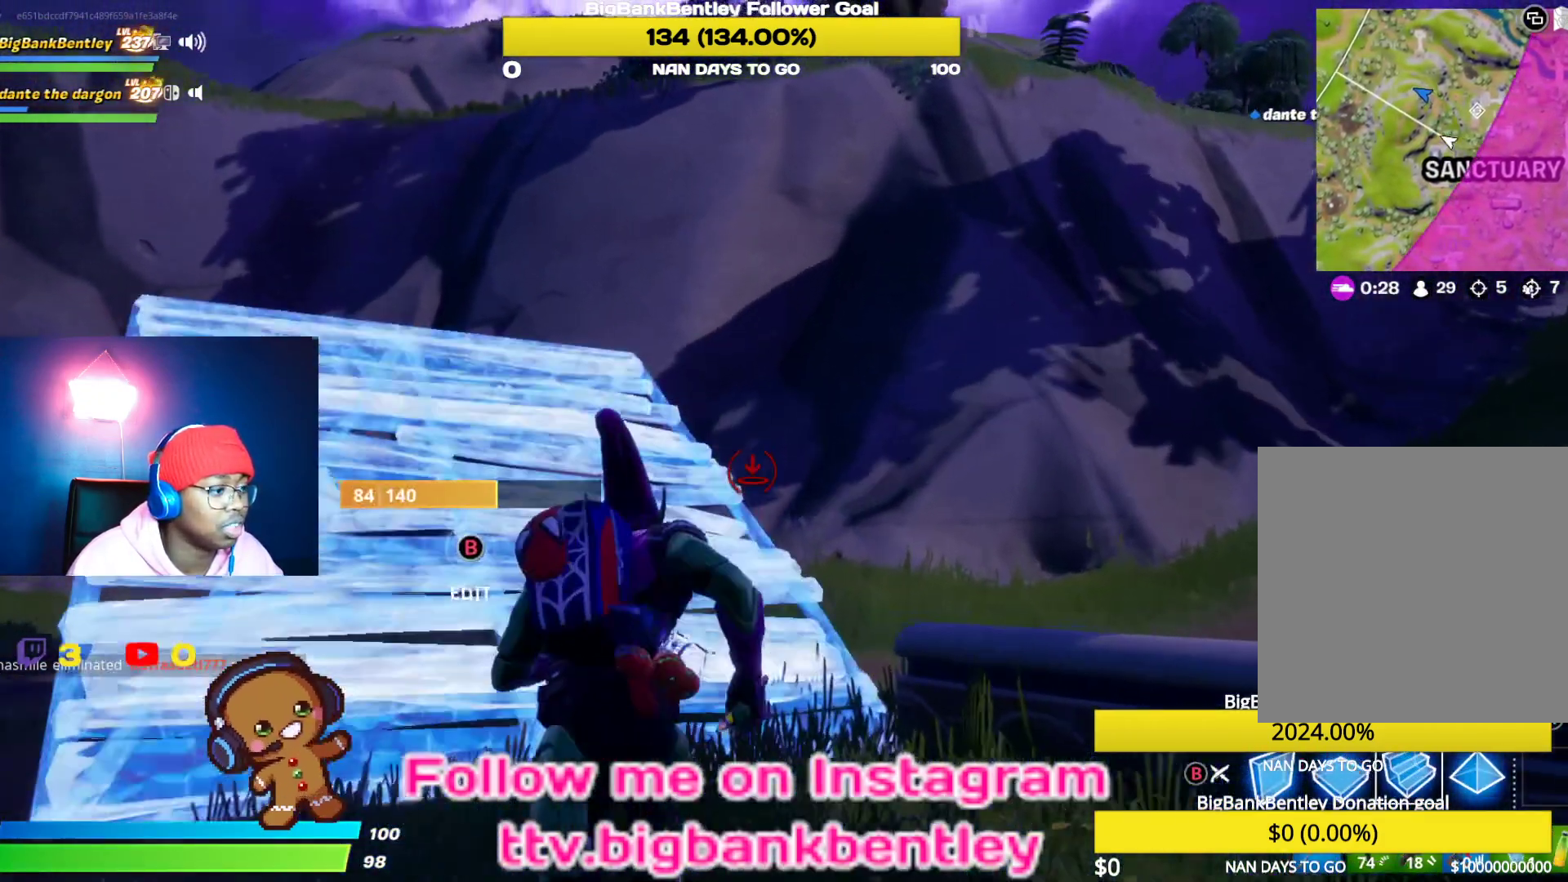
{"buttons": [], "left_stick": "up", "right_stick": "center", "events": [[167, "right_stick", "left"], [250, "right_stick", "up-left"], [500, "right_stick", "center"]]}
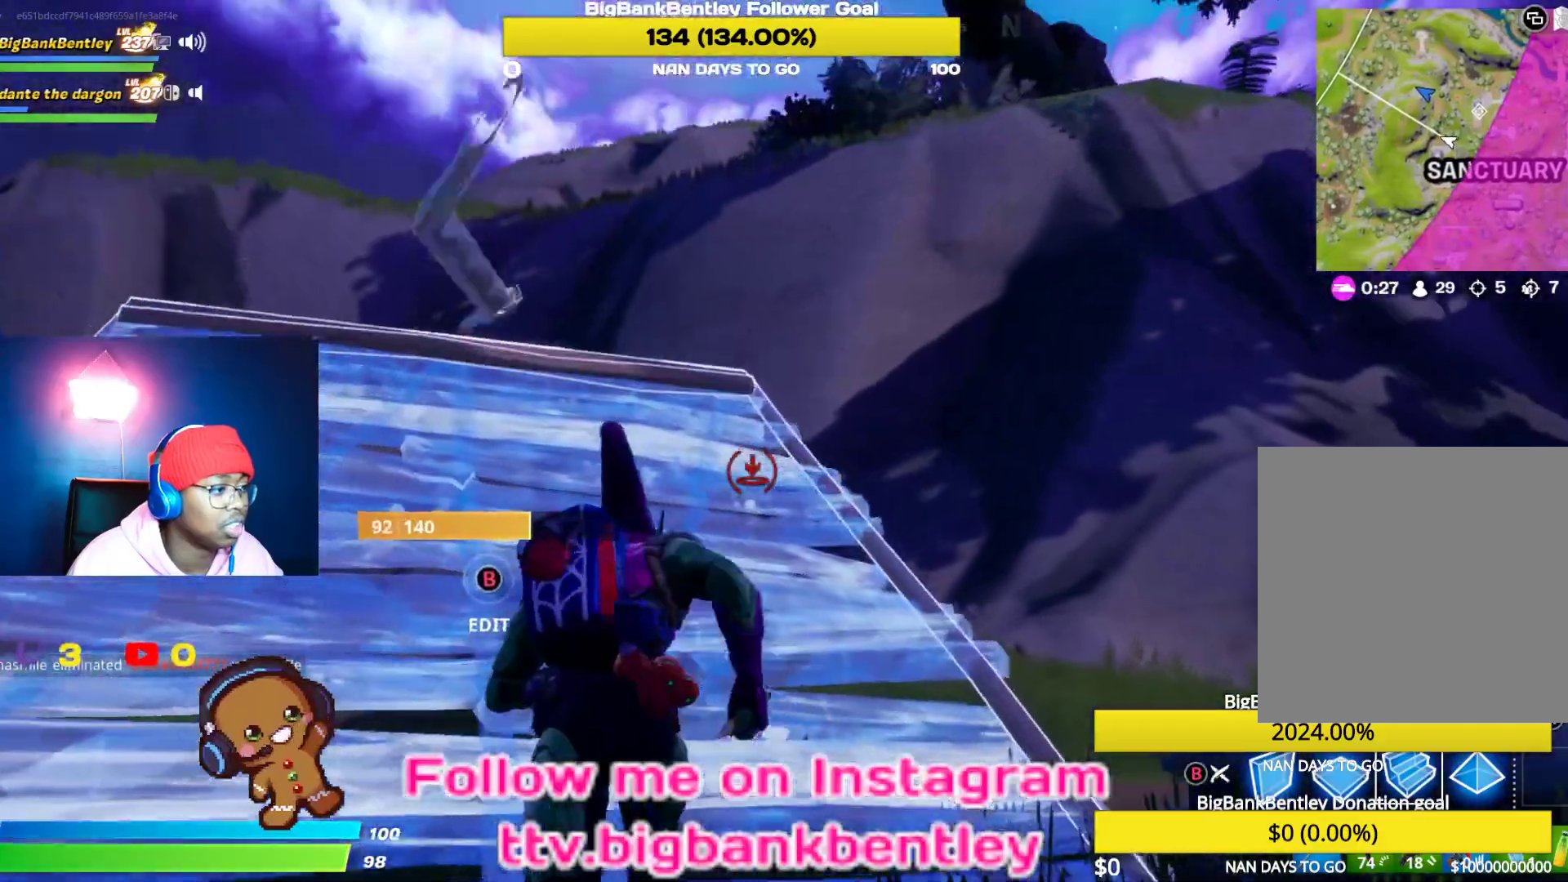
{"buttons": ["L2"], "left_stick": "up", "right_stick": "center", "events": [[150, "right_stick", "up-left"], [350, "right_stick", "center"], [483, "L2", "down"]]}